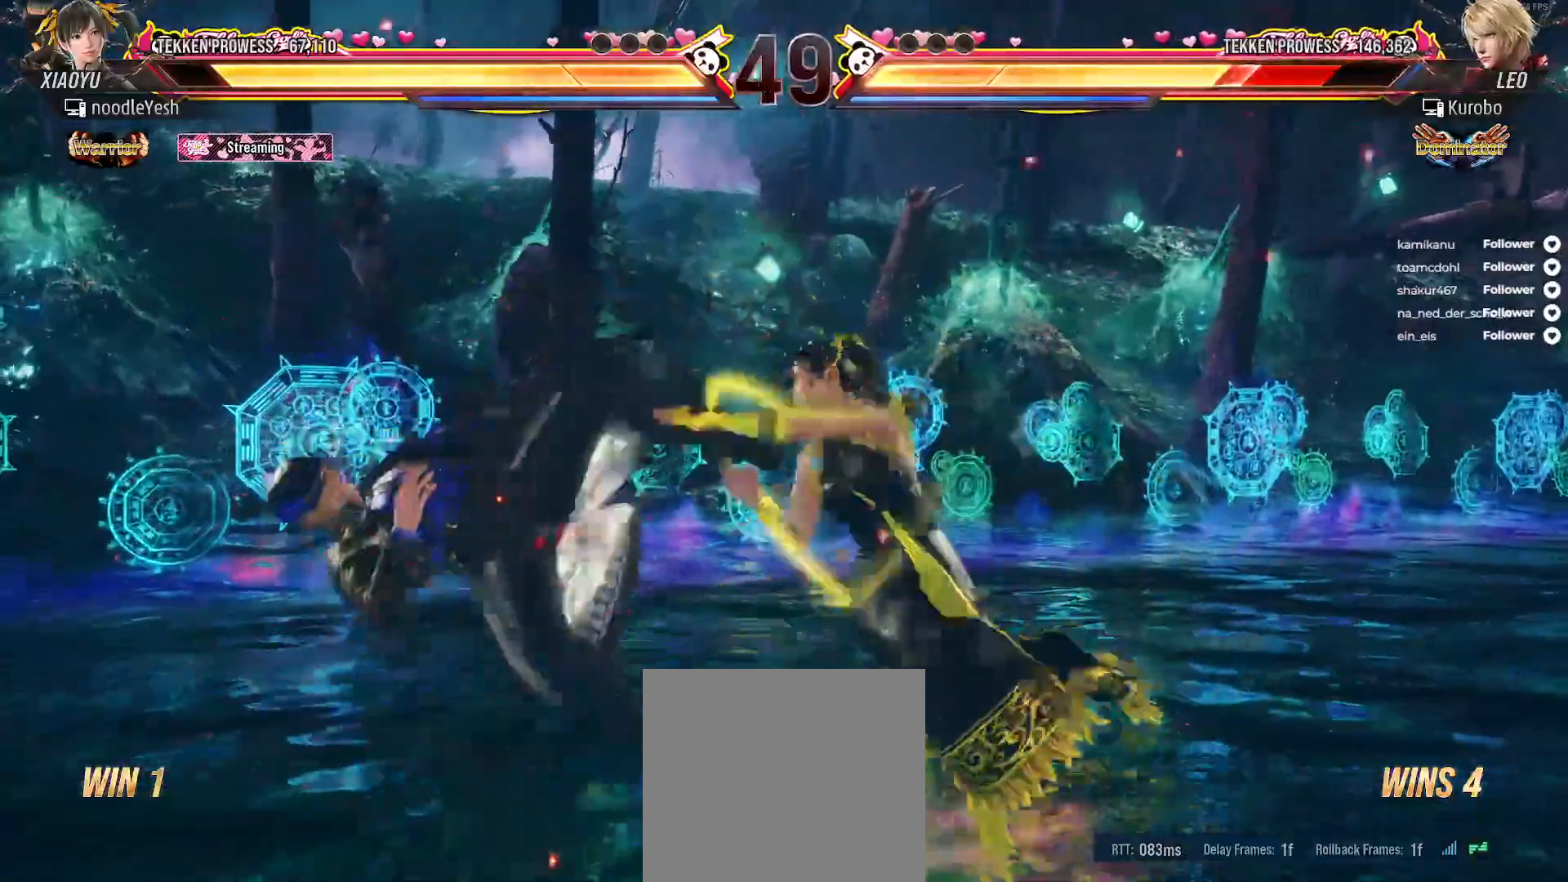
Gameplay with a controller (Xbox layout); each line is a JSON object with the inputs held at the frame after it (dt_ms = milliseconds from this image to that frame). "events" lists button and stick changes between this image and that frame as [ms after this image, input, new state], when the widget could be followed in between. Not read: left_stick.
{"dt_ms": 500, "buttons": ["X", "DPAD_RIGHT"], "right_stick": "center", "events": [[33, "X", "up"], [383, "DPAD_RIGHT", "down"], [450, "X", "down"]]}
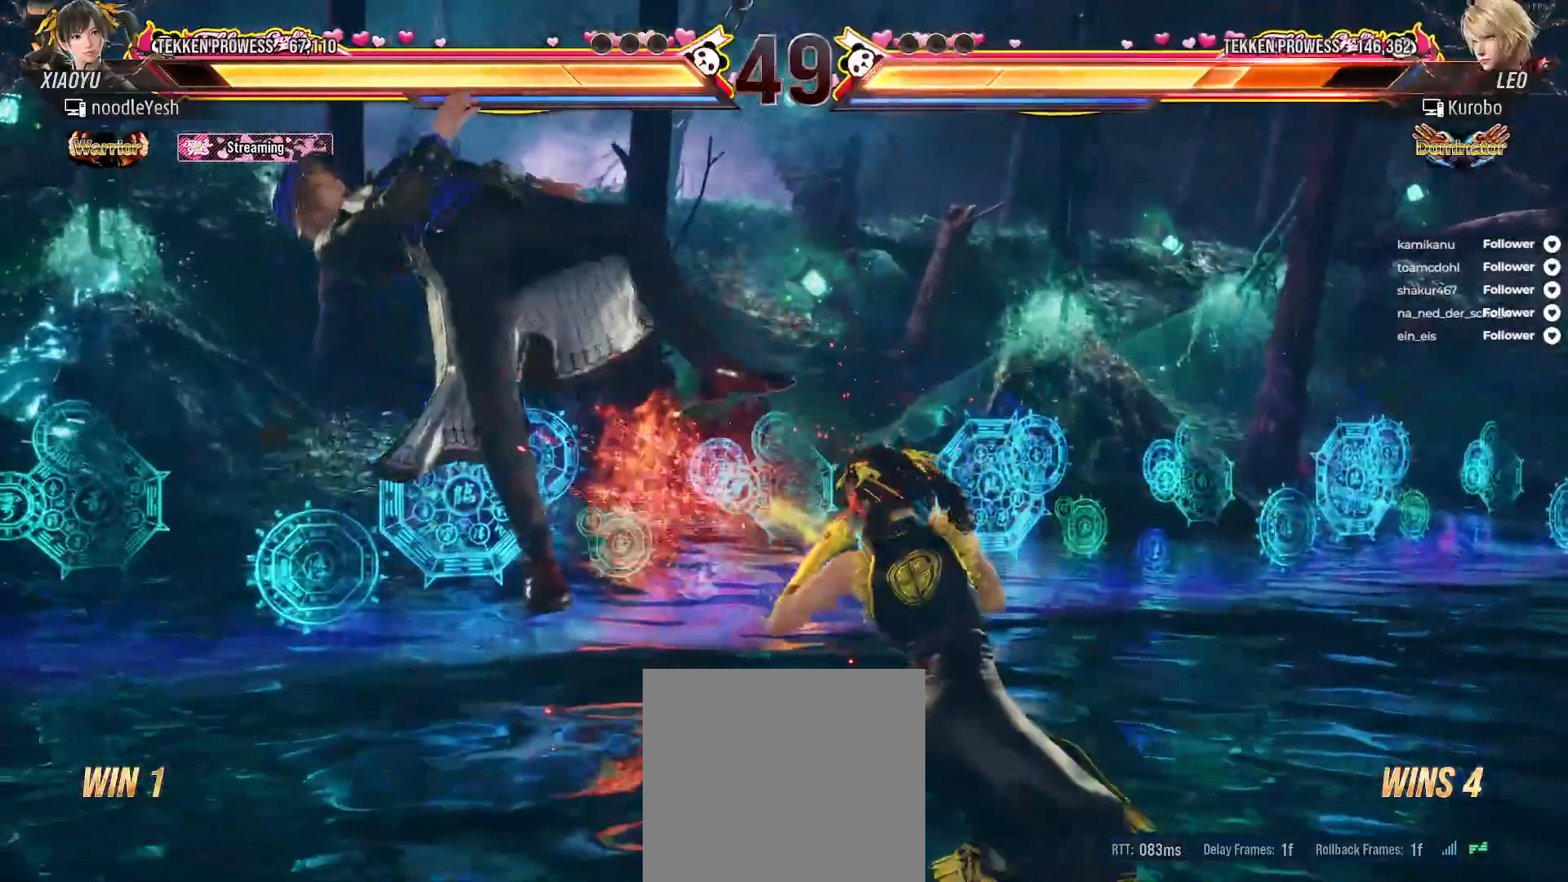
{"dt_ms": 500, "buttons": [], "right_stick": "center", "events": [[67, "X", "up"], [117, "X", "down"], [183, "X", "up"], [200, "DPAD_RIGHT", "up"], [250, "Y", "down"], [333, "Y", "up"], [400, "Y", "down"], [467, "Y", "up"]]}
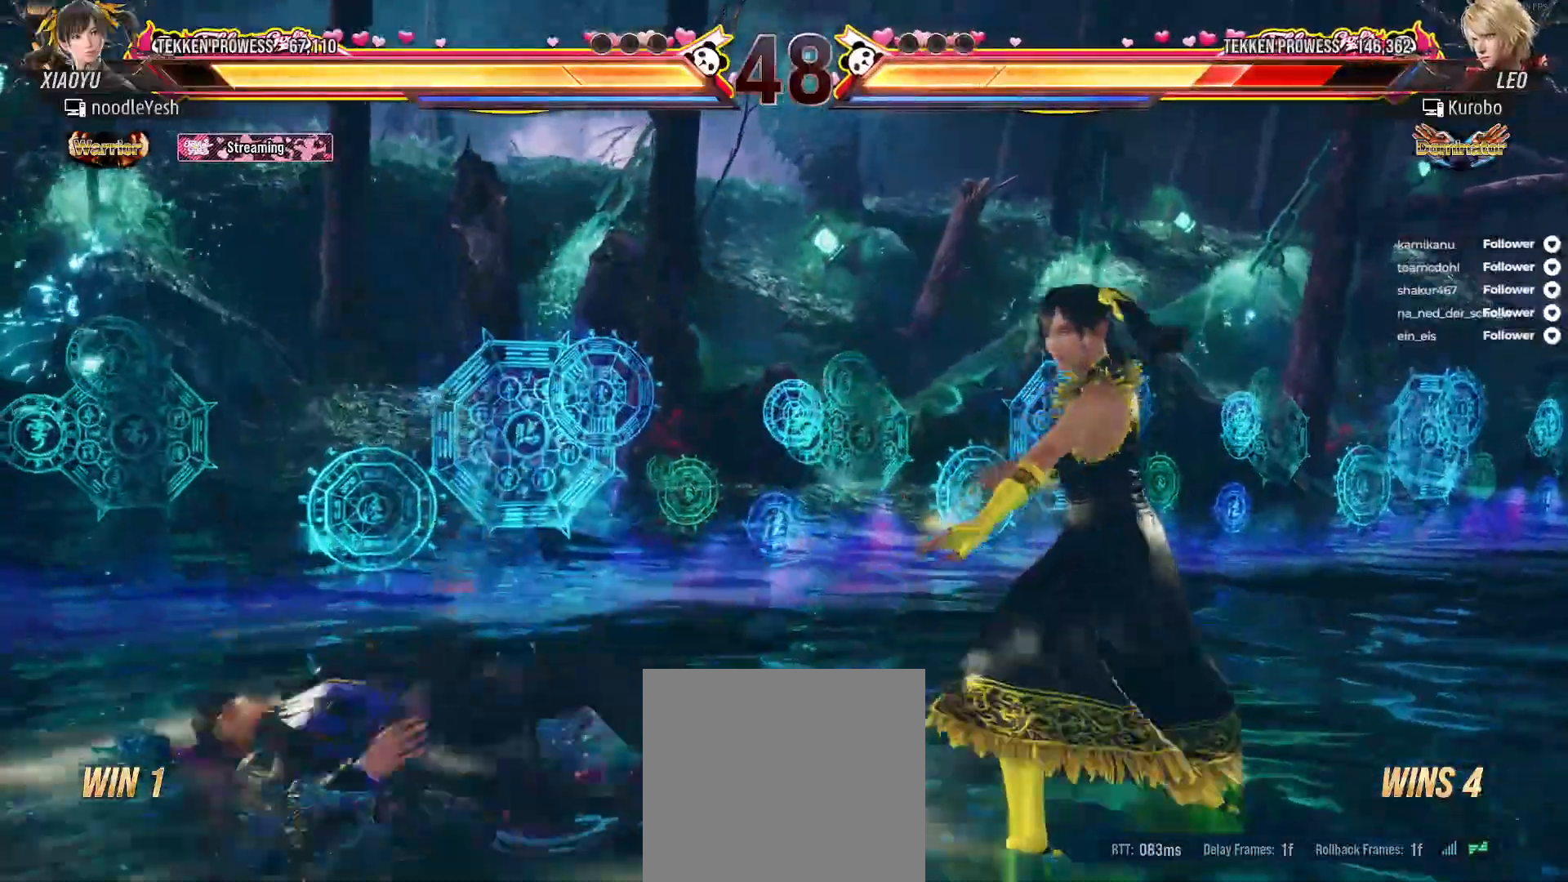
{"dt_ms": 500, "buttons": ["Y", "DPAD_LEFT"], "right_stick": "center", "events": [[250, "DPAD_LEFT", "down"], [350, "DPAD_LEFT", "up"], [400, "DPAD_LEFT", "down"], [483, "Y", "down"]]}
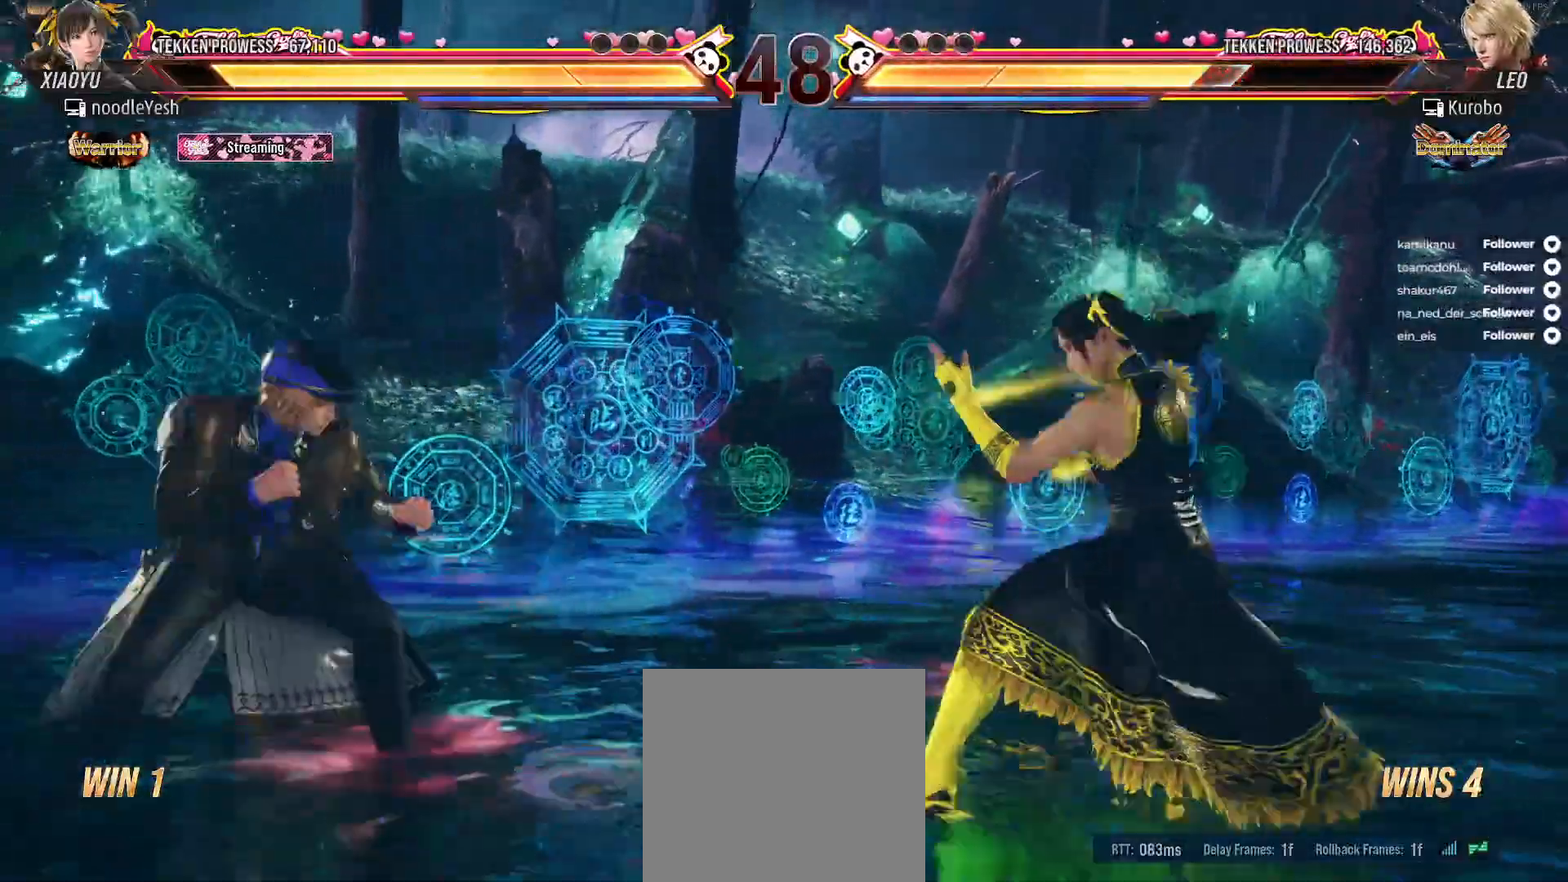
{"dt_ms": 500, "buttons": ["A"], "right_stick": "center", "events": [[50, "Y", "up"], [150, "DPAD_LEFT", "up"], [167, "Y", "down"], [233, "Y", "up"], [317, "X", "down"], [383, "X", "up"], [483, "A", "down"]]}
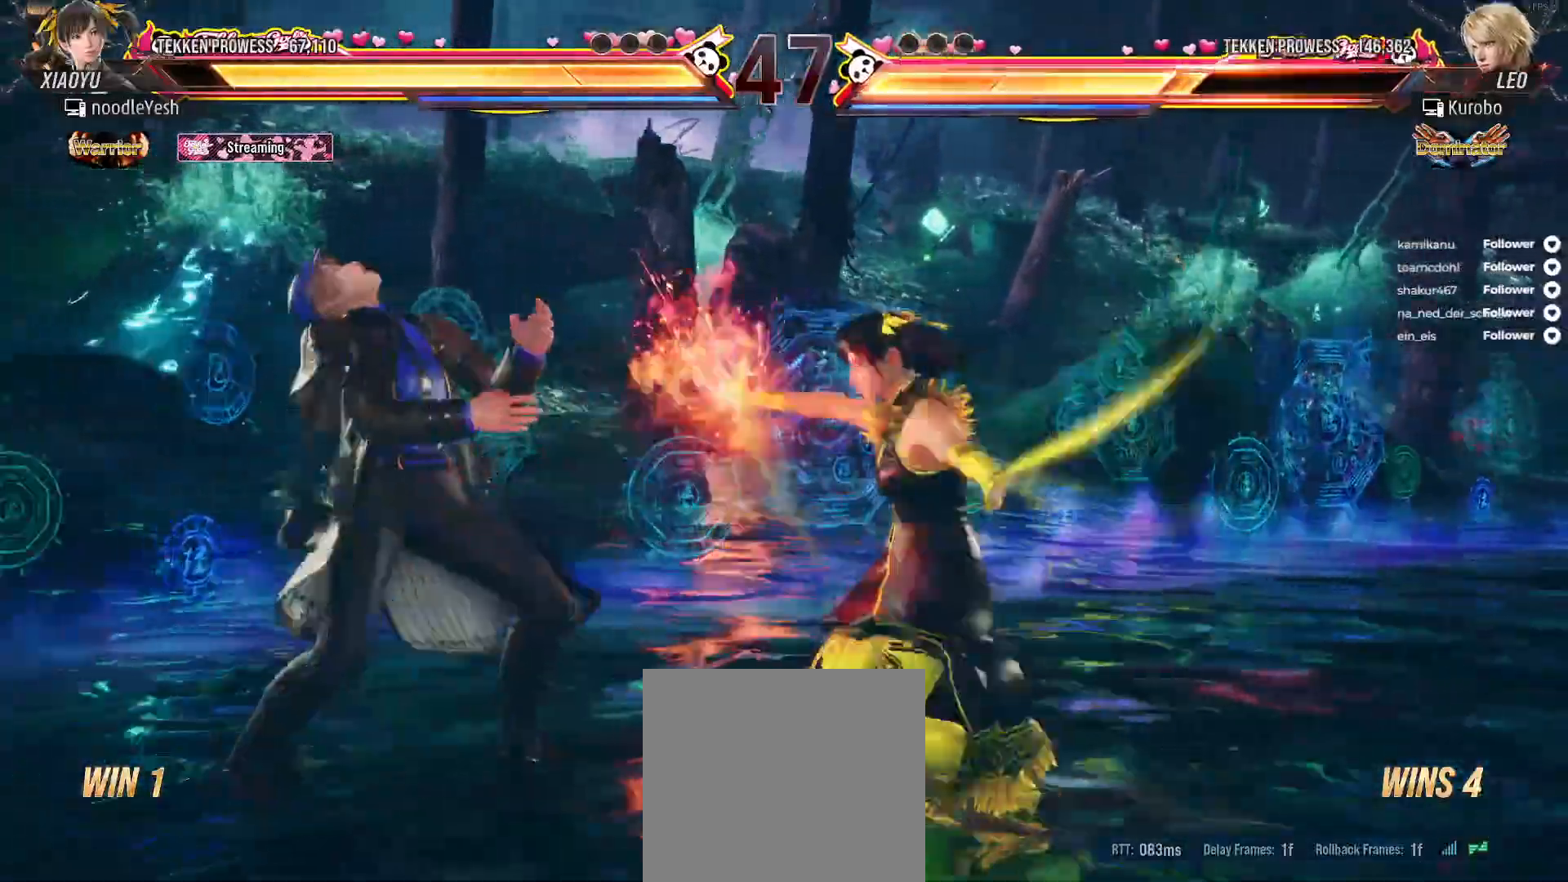
{"dt_ms": 500, "buttons": [], "right_stick": "center", "events": [[50, "A", "up"], [117, "DPAD_DOWN", "down"], [150, "A", "down"], [150, "DPAD_LEFT", "down"], [217, "A", "up"], [267, "DPAD_DOWN", "up"], [283, "A", "down"], [300, "DPAD_LEFT", "up"], [367, "A", "up"]]}
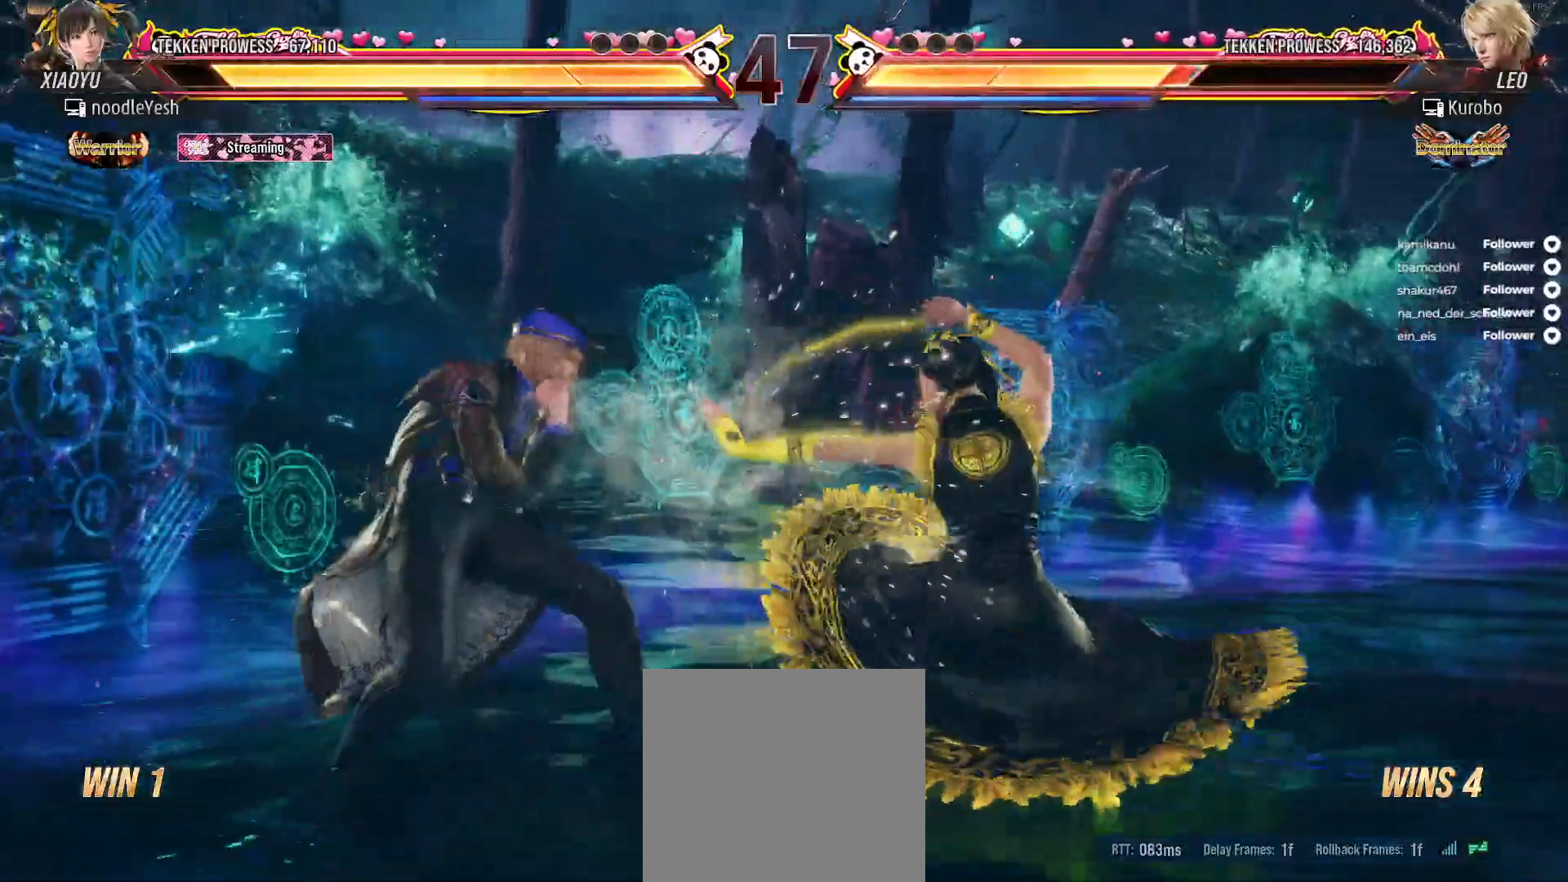
{"dt_ms": 500, "buttons": ["DPAD_RIGHT"], "right_stick": "center", "events": [[117, "DPAD_DOWN", "down"], [150, "DPAD_LEFT", "down"], [167, "A", "down"], [250, "A", "up"], [317, "DPAD_LEFT", "up"], [333, "DPAD_DOWN", "up"], [417, "DPAD_RIGHT", "down"]]}
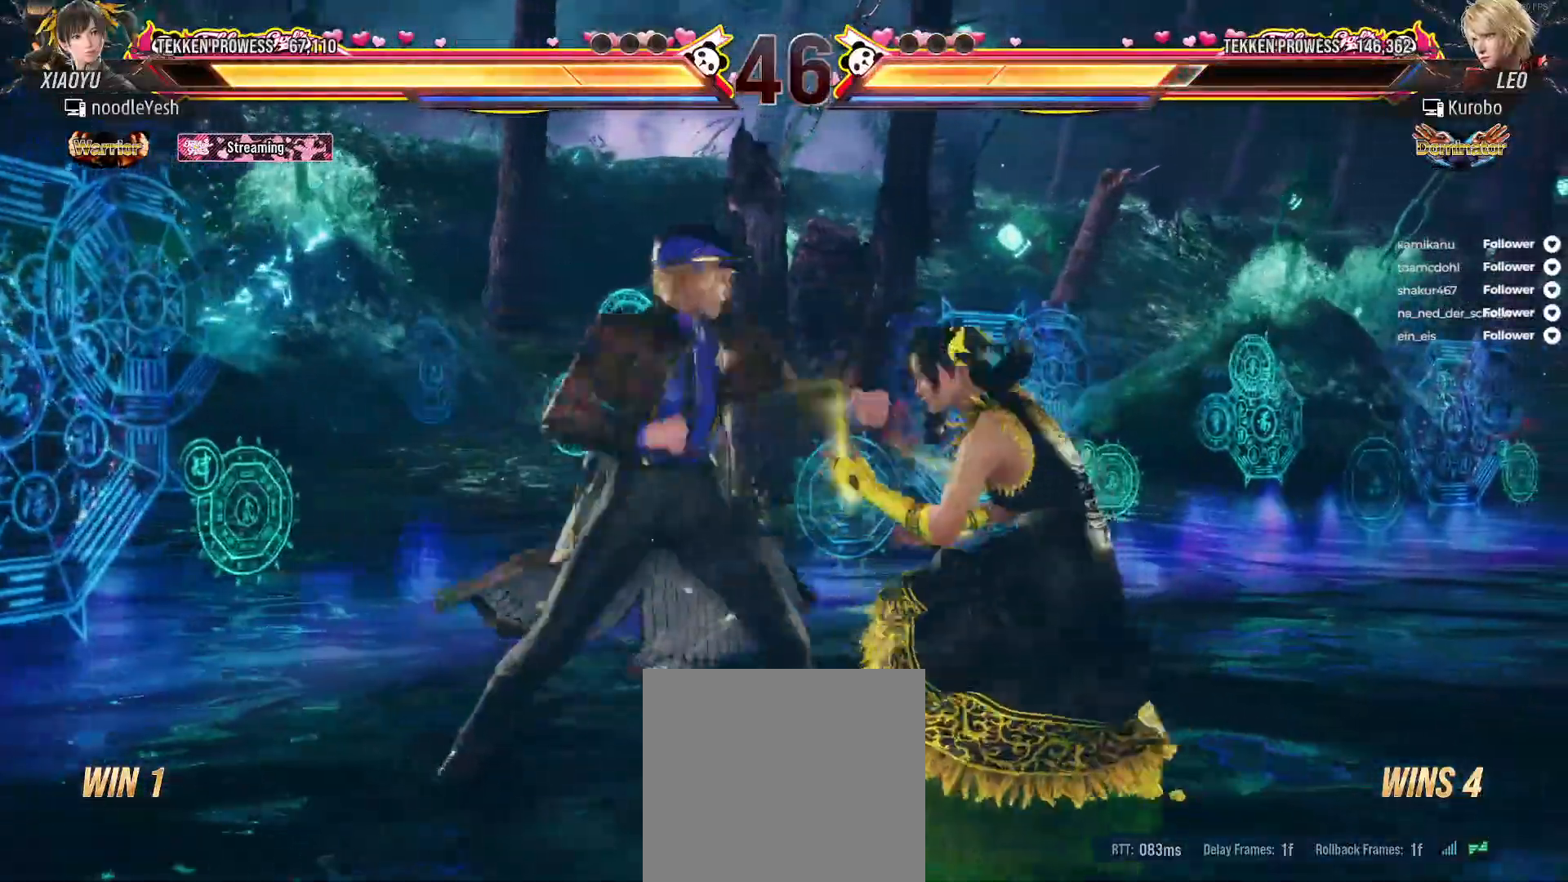
{"dt_ms": 500, "buttons": ["DPAD_RIGHT"], "right_stick": "center", "events": []}
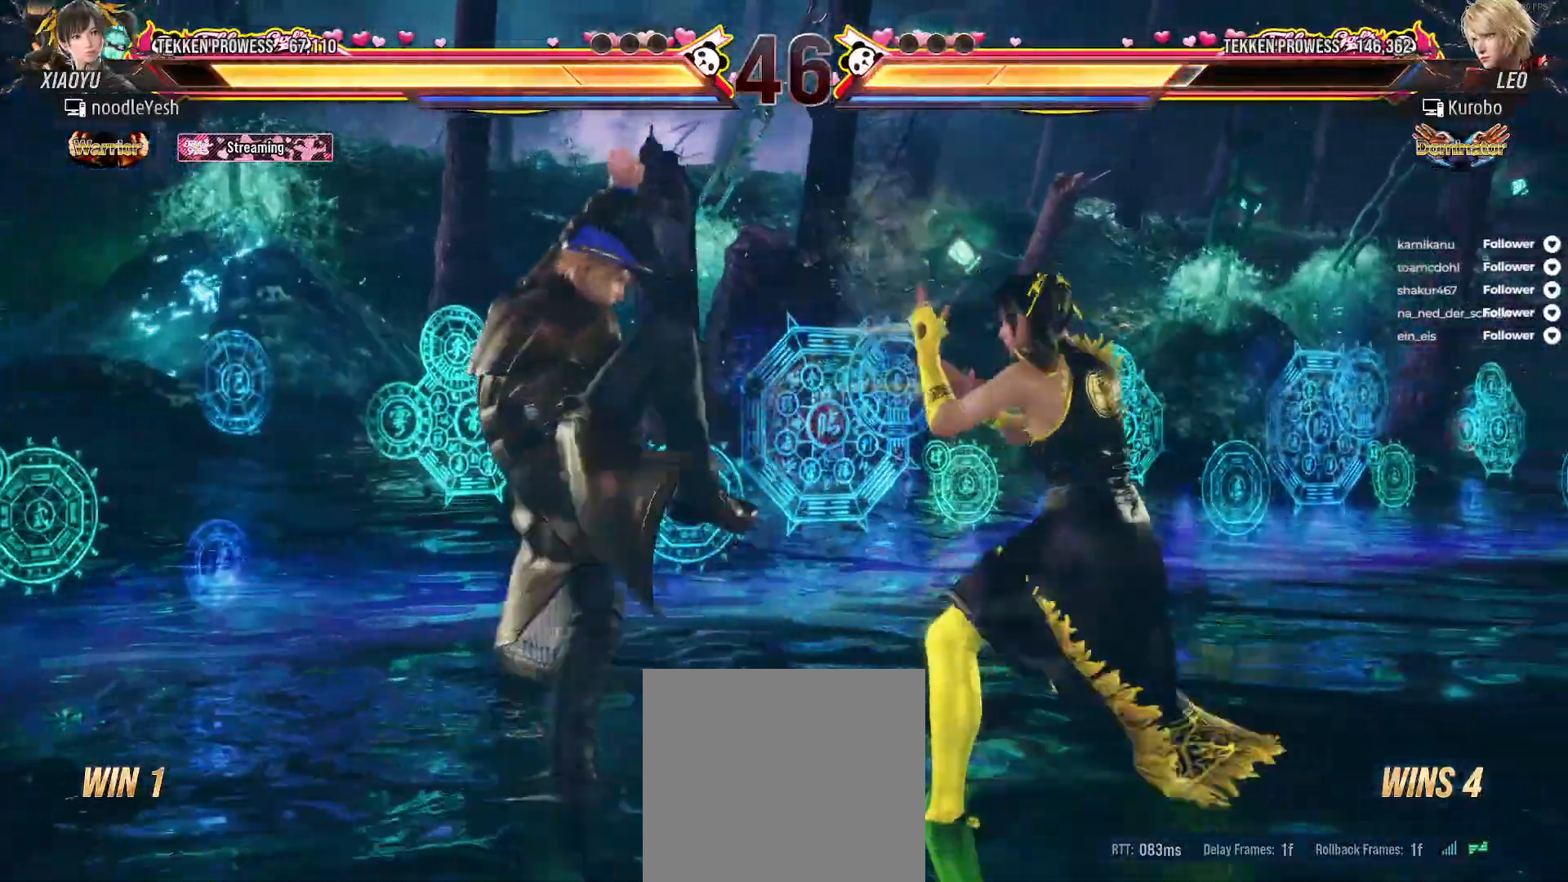
{"dt_ms": 500, "buttons": [], "right_stick": "center", "events": [[50, "DPAD_RIGHT", "up"], [83, "DPAD_DOWN", "down"], [100, "DPAD_RIGHT", "down"], [100, "X", "down"], [183, "X", "up"], [267, "DPAD_DOWN", "up"], [283, "DPAD_RIGHT", "up"]]}
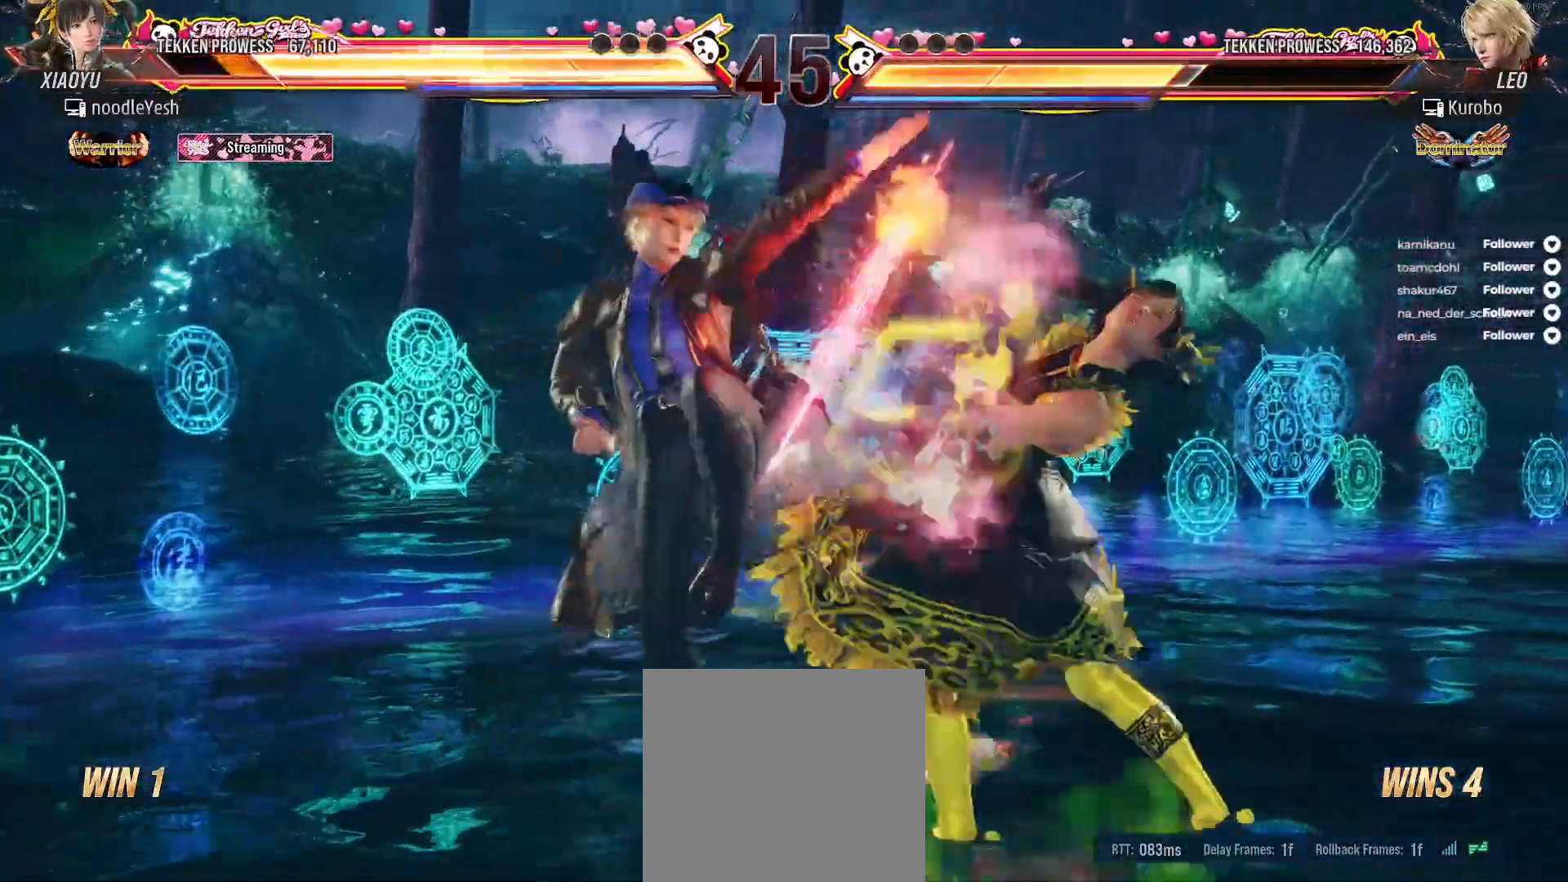
{"dt_ms": 500, "buttons": ["DPAD_RIGHT"], "right_stick": "center", "events": [[267, "DPAD_RIGHT", "down"]]}
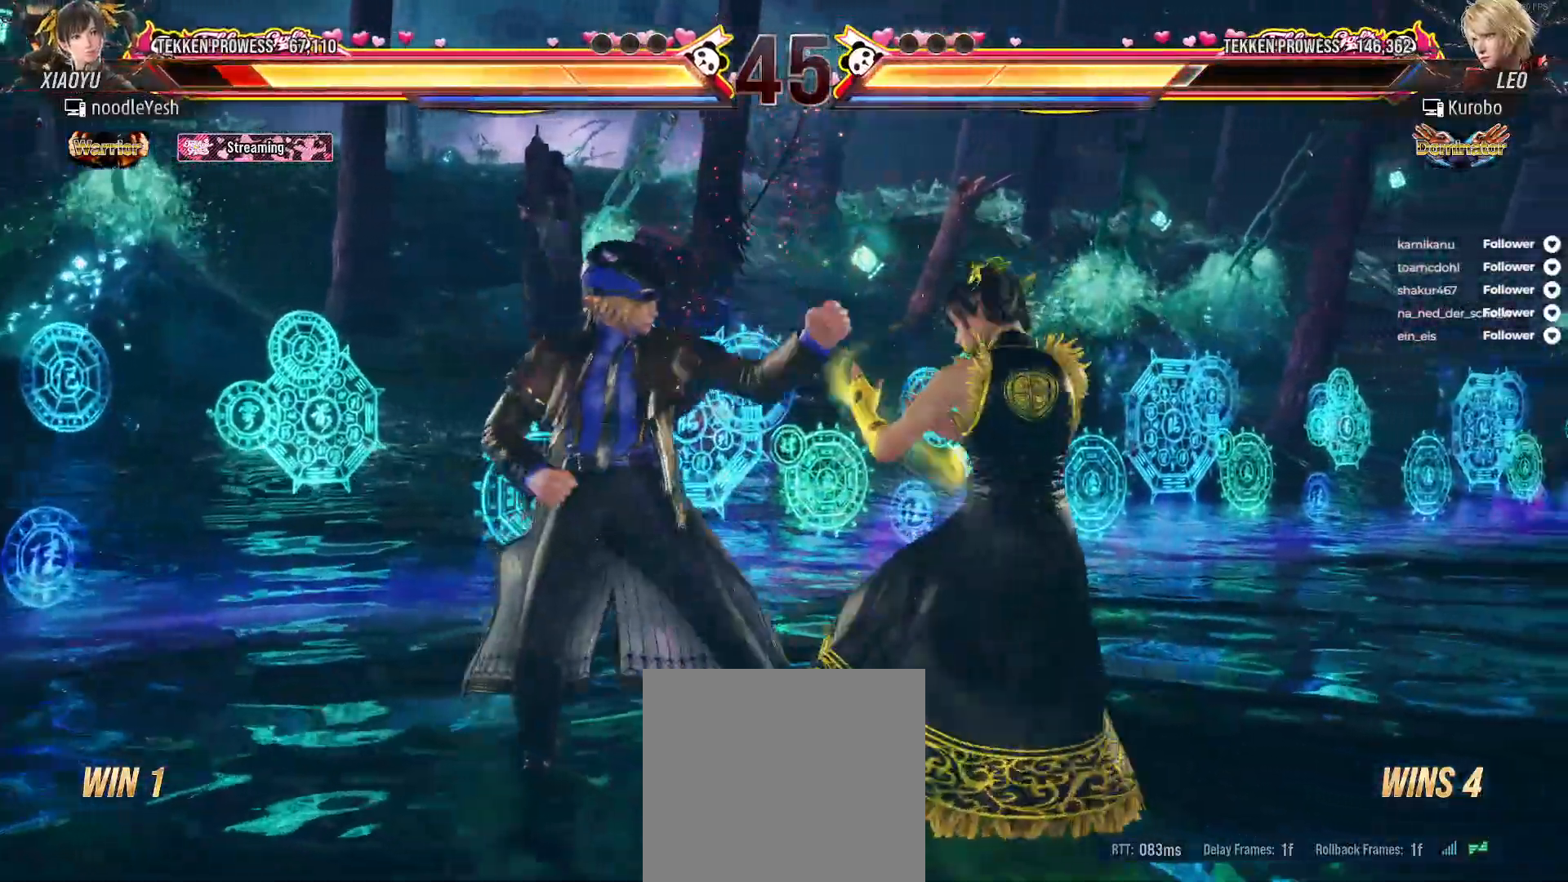
{"dt_ms": 500, "buttons": ["DPAD_RIGHT"], "right_stick": "center", "events": []}
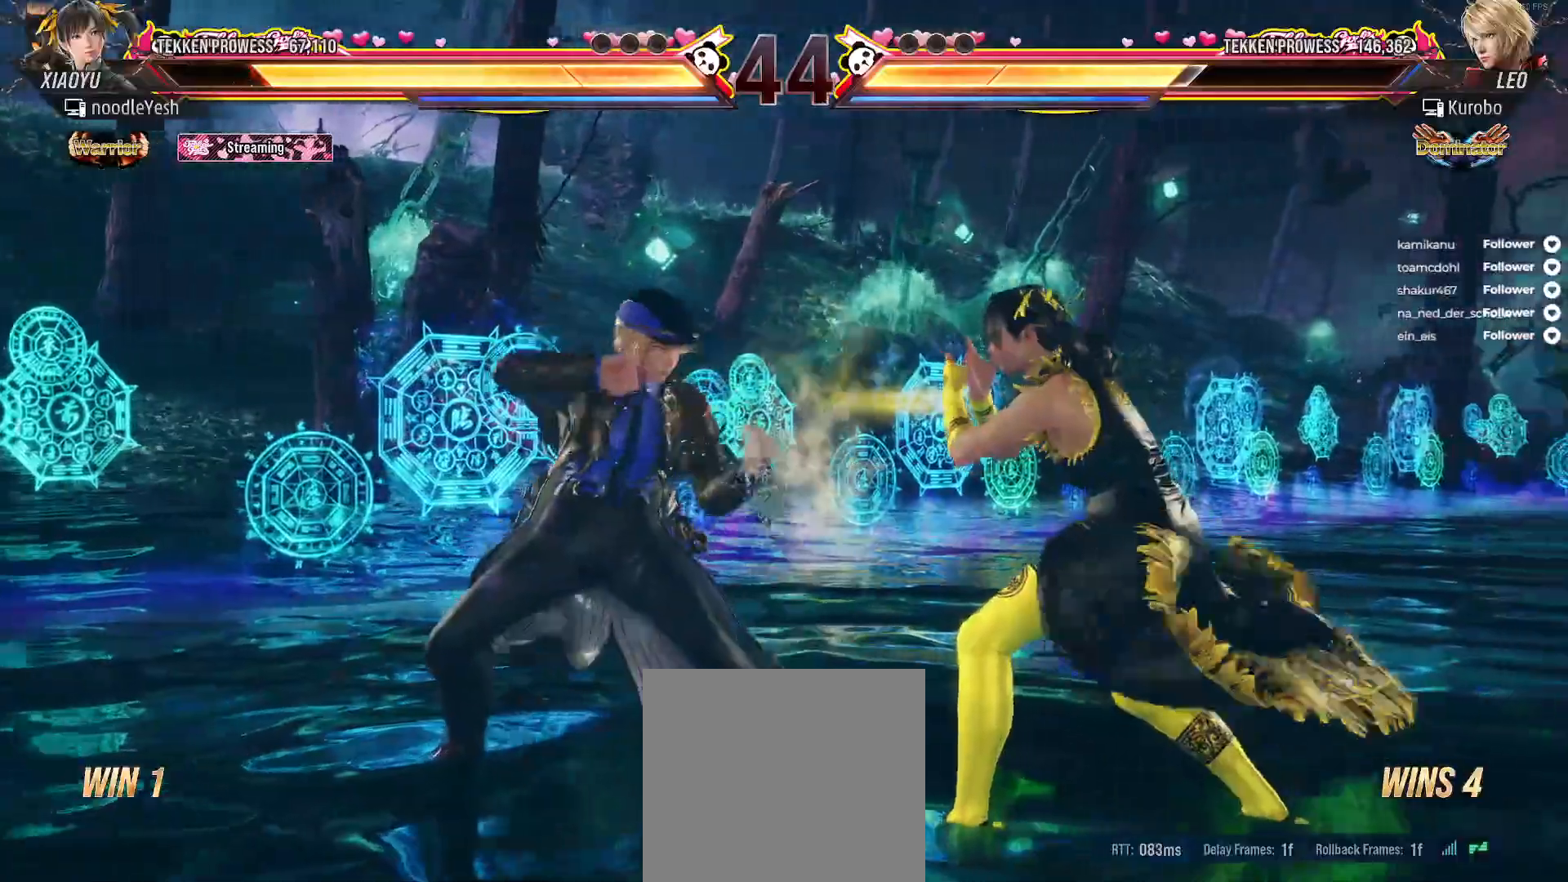
{"dt_ms": 500, "buttons": [], "right_stick": "center", "events": [[50, "DPAD_RIGHT", "up"], [100, "DPAD_DOWN", "down"], [100, "DPAD_RIGHT", "down"], [117, "X", "down"], [217, "X", "up"], [283, "X", "down"], [350, "DPAD_DOWN", "up"], [350, "DPAD_RIGHT", "up"], [350, "X", "up"]]}
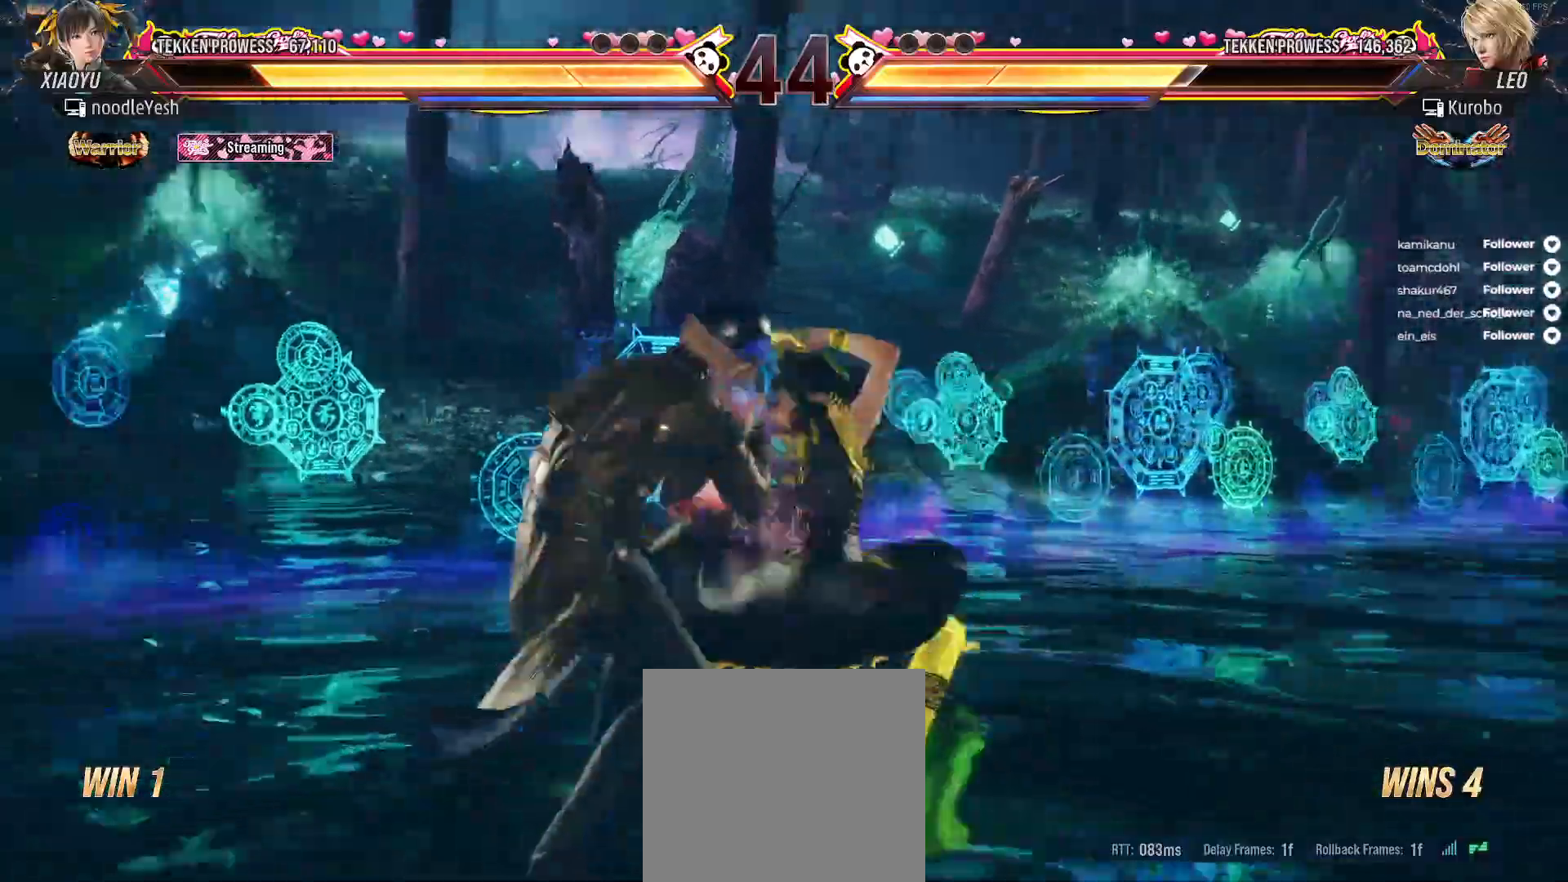
{"dt_ms": 500, "buttons": ["DPAD_RIGHT"], "right_stick": "center", "events": [[300, "DPAD_RIGHT", "down"]]}
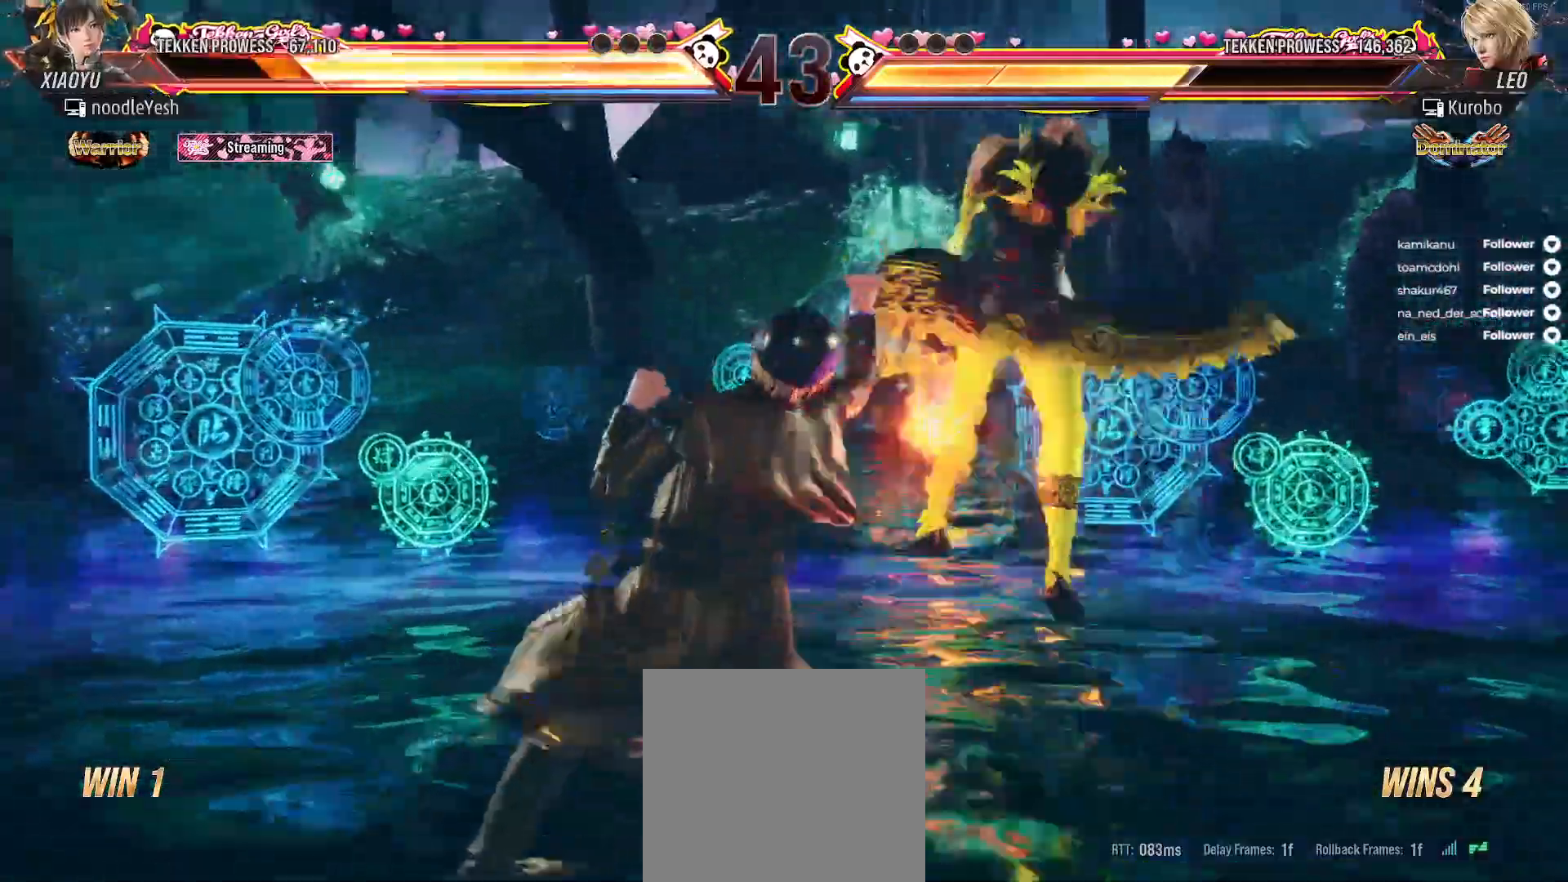
{"dt_ms": 500, "buttons": [], "right_stick": "center", "events": [[283, "DPAD_RIGHT", "up"], [333, "A", "down"], [467, "A", "up"]]}
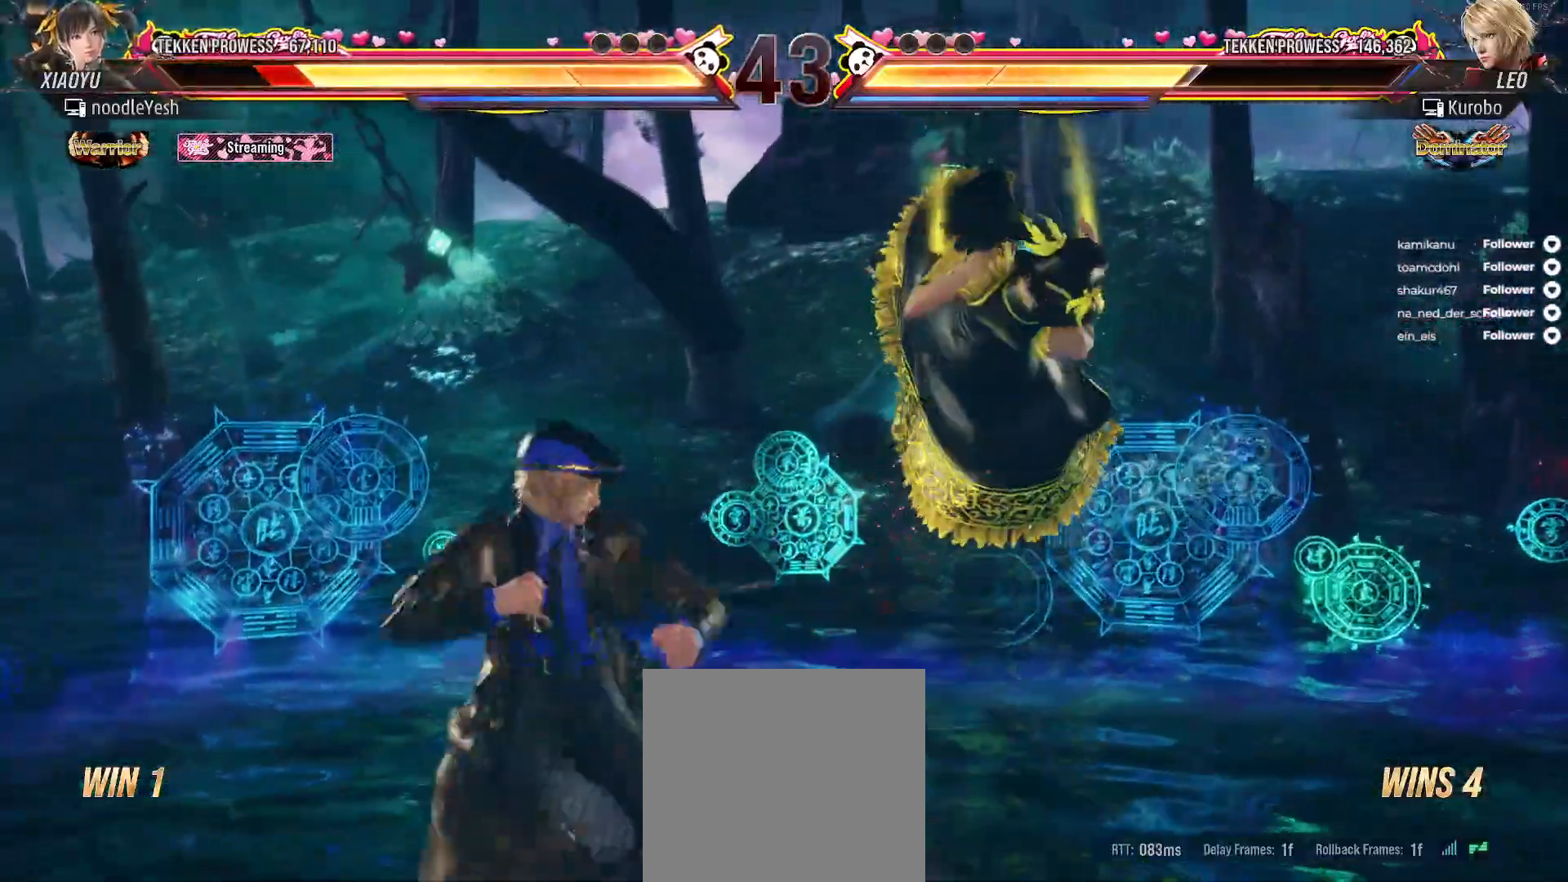
{"dt_ms": 500, "buttons": [], "right_stick": "center", "events": [[50, "A", "down"], [117, "A", "up"], [200, "A", "down"], [283, "A", "up"], [367, "A", "down"], [433, "A", "up"]]}
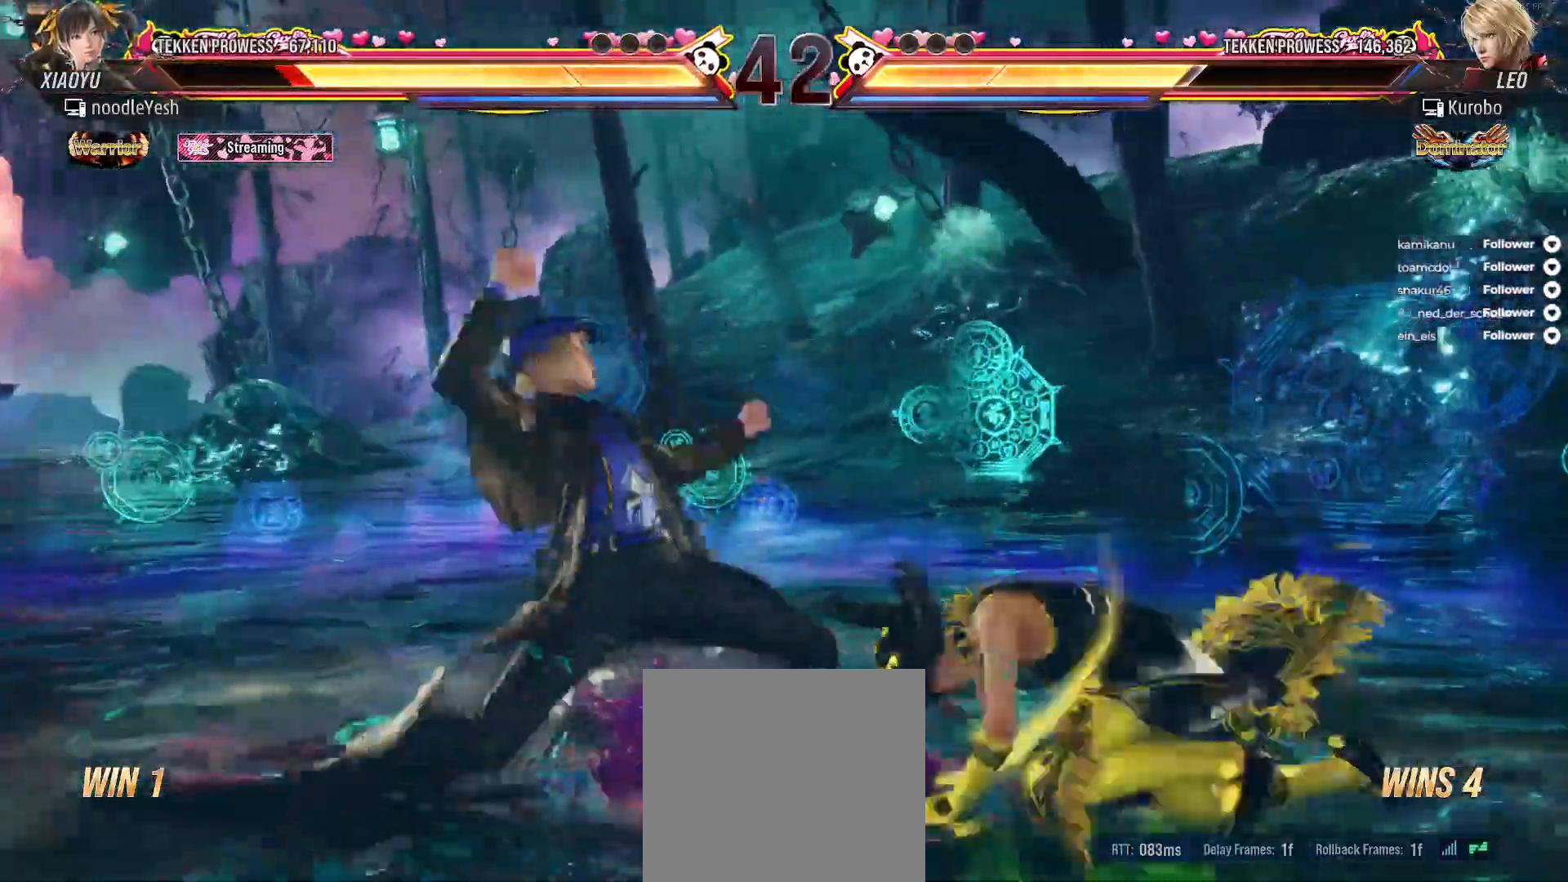
{"dt_ms": 500, "buttons": ["A"], "right_stick": "center", "events": [[33, "A", "down"], [100, "A", "up"], [183, "A", "down"], [250, "A", "up"], [350, "A", "down"], [417, "A", "up"], [500, "A", "down"]]}
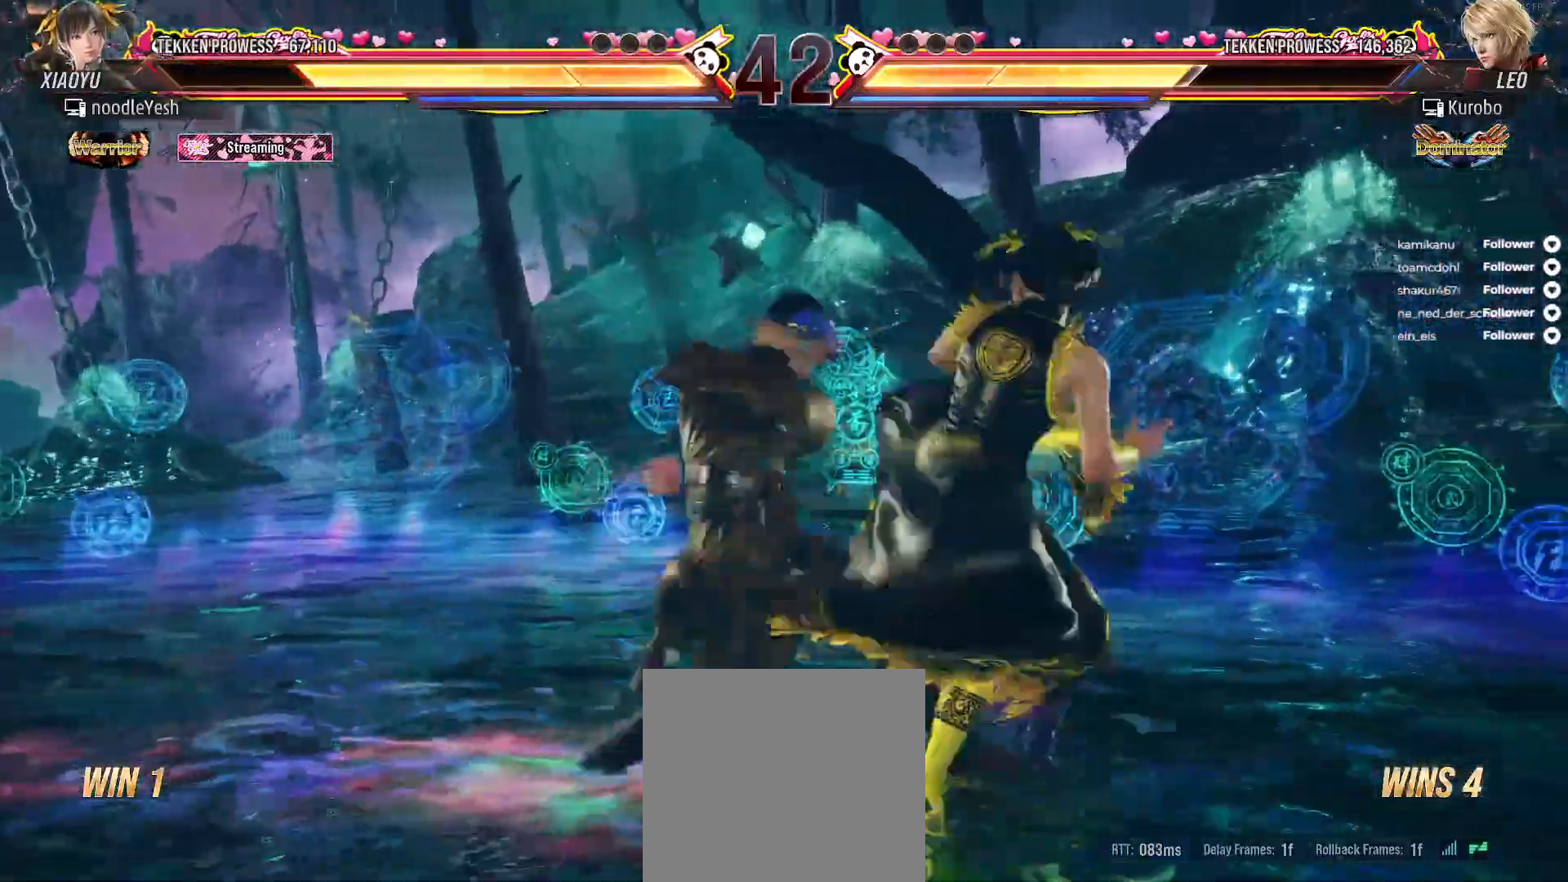
{"dt_ms": 500, "buttons": [], "right_stick": "center", "events": [[83, "A", "up"]]}
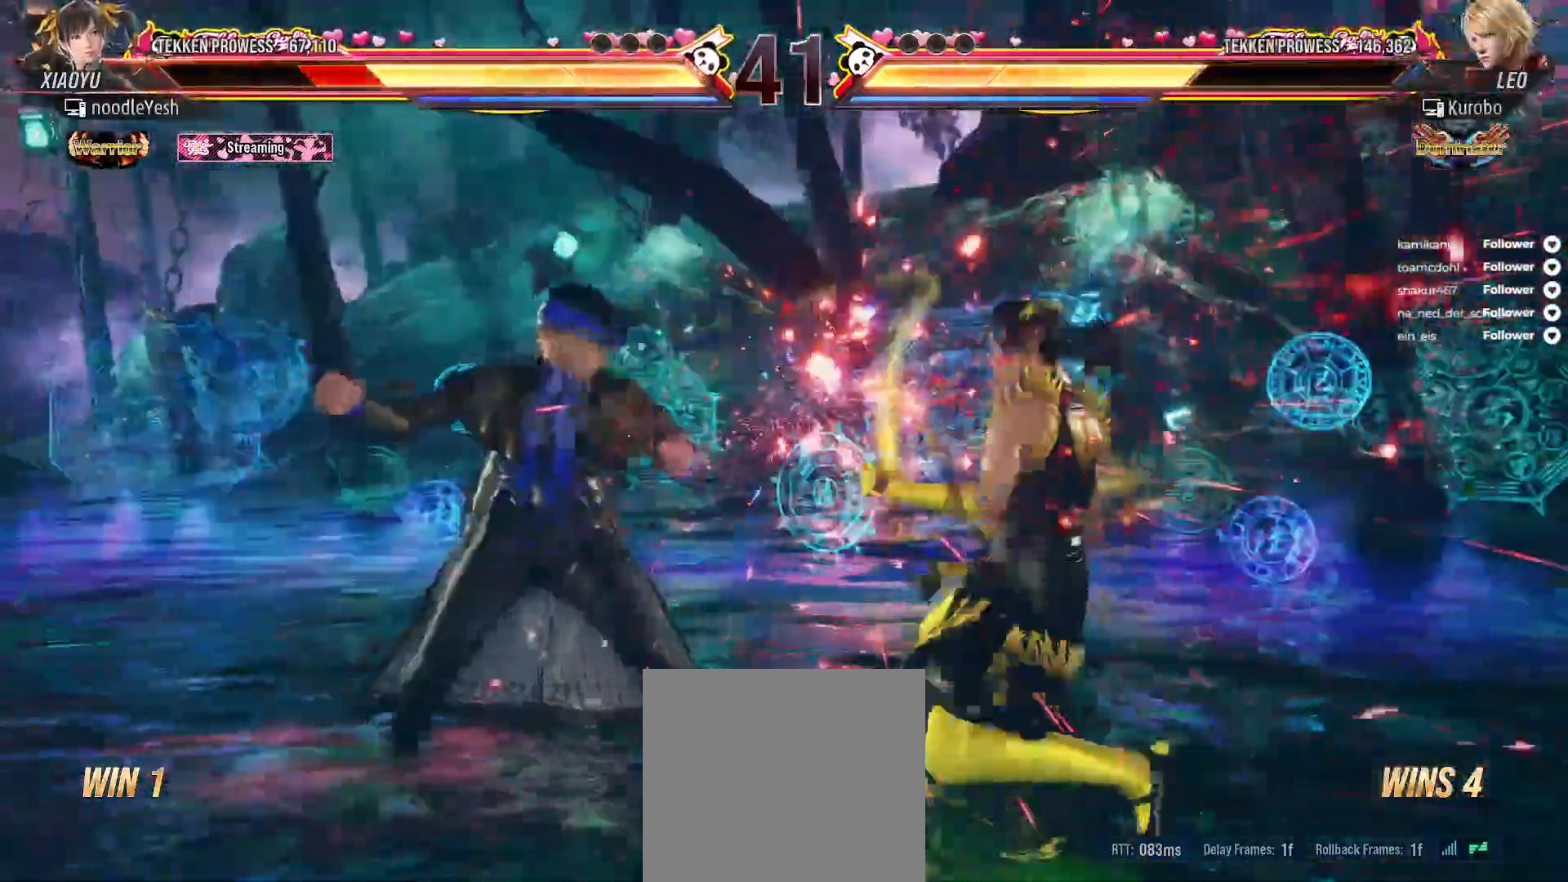
{"dt_ms": 500, "buttons": ["DPAD_RIGHT"], "right_stick": "center", "events": [[33, "DPAD_RIGHT", "down"], [183, "DPAD_RIGHT", "up"], [233, "DPAD_RIGHT", "down"]]}
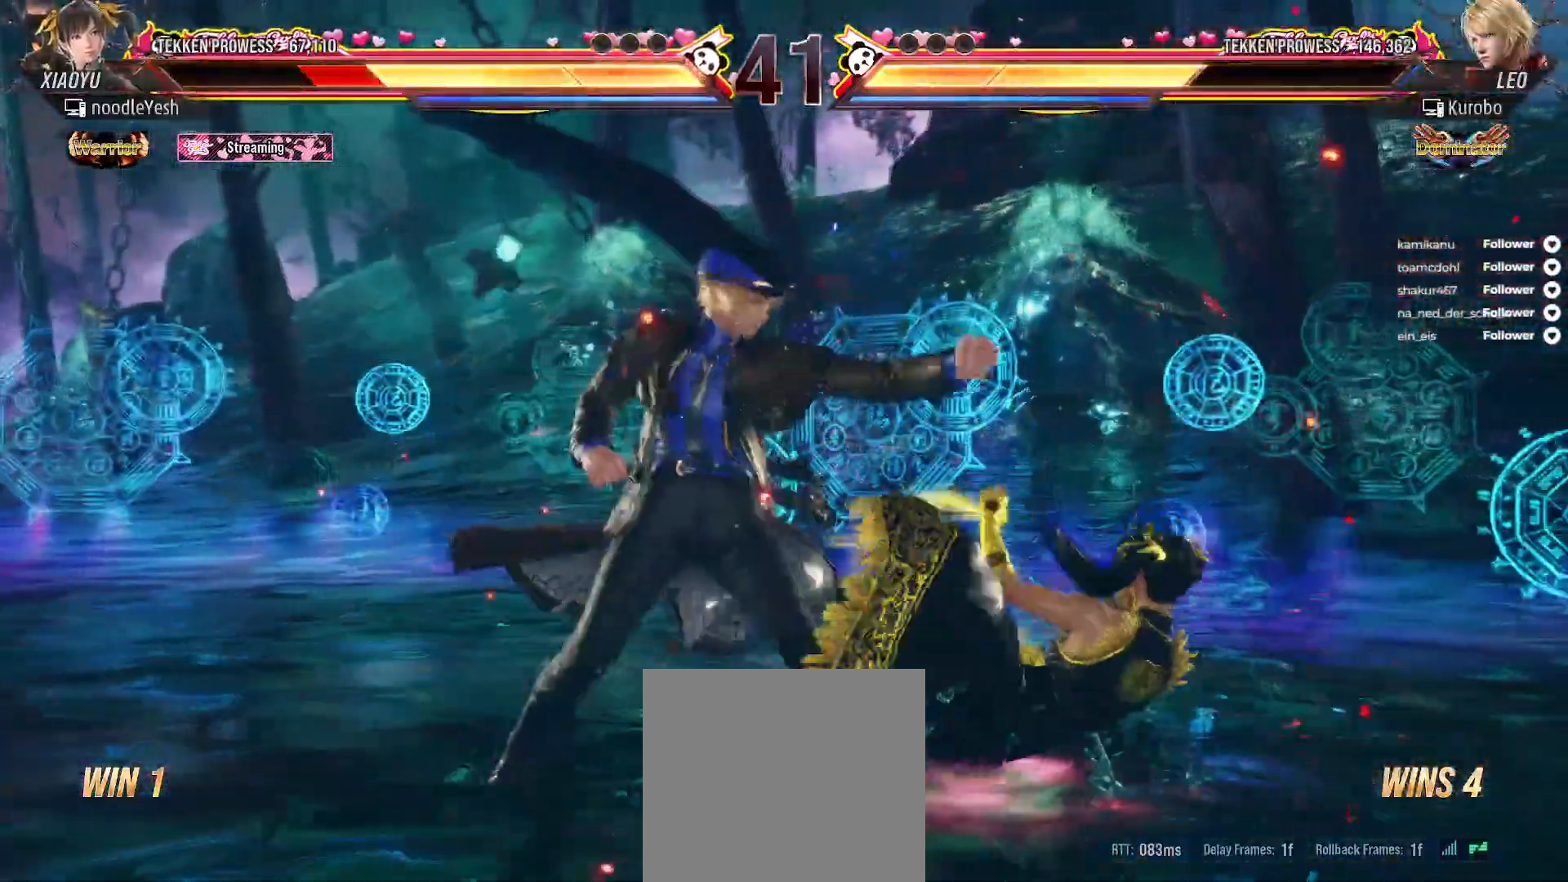
{"dt_ms": 500, "buttons": [], "right_stick": "center", "events": [[333, "DPAD_RIGHT", "up"], [400, "DPAD_RIGHT", "down"], [500, "DPAD_RIGHT", "up"]]}
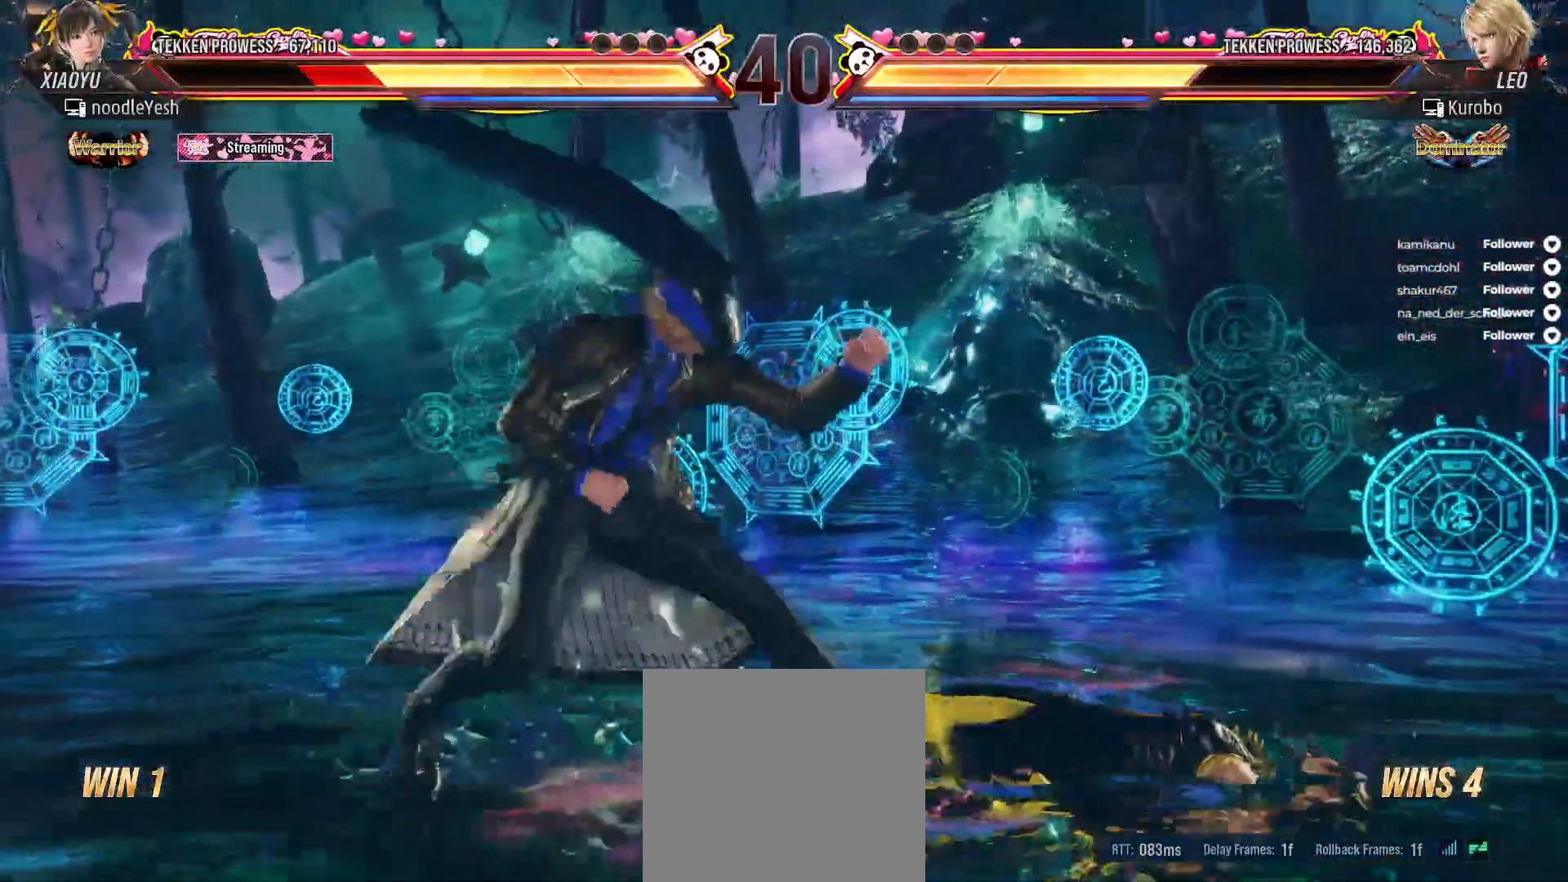
{"dt_ms": 500, "buttons": ["DPAD_RIGHT"], "right_stick": "center", "events": [[50, "DPAD_RIGHT", "down"]]}
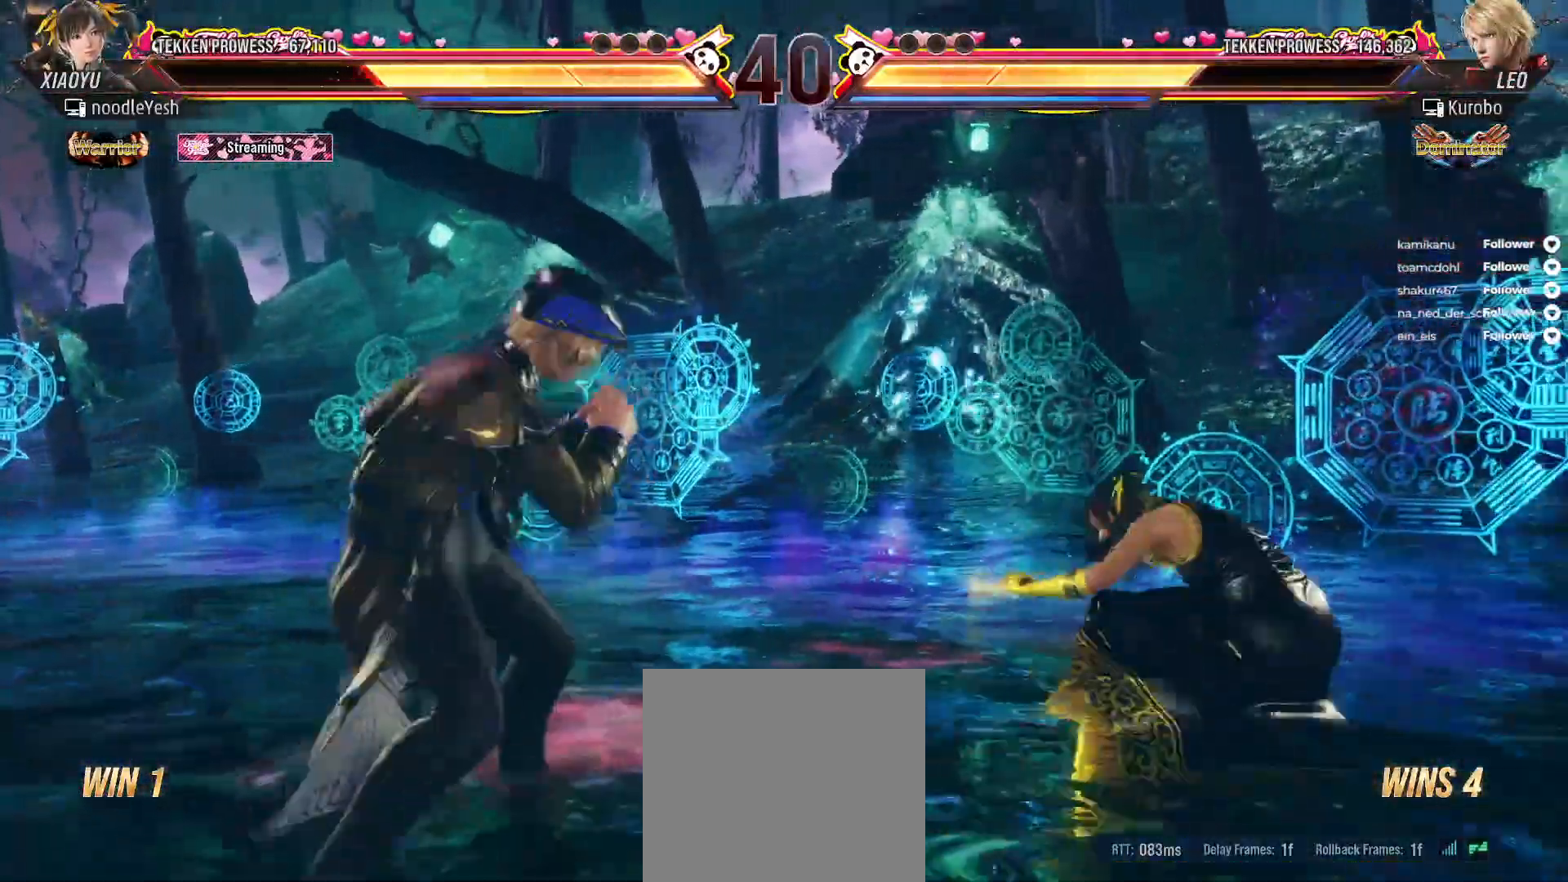
{"dt_ms": 500, "buttons": ["DPAD_RIGHT"], "right_stick": "center", "events": [[133, "DPAD_RIGHT", "up"], [250, "DPAD_LEFT", "down"], [400, "DPAD_LEFT", "up"], [483, "DPAD_RIGHT", "down"]]}
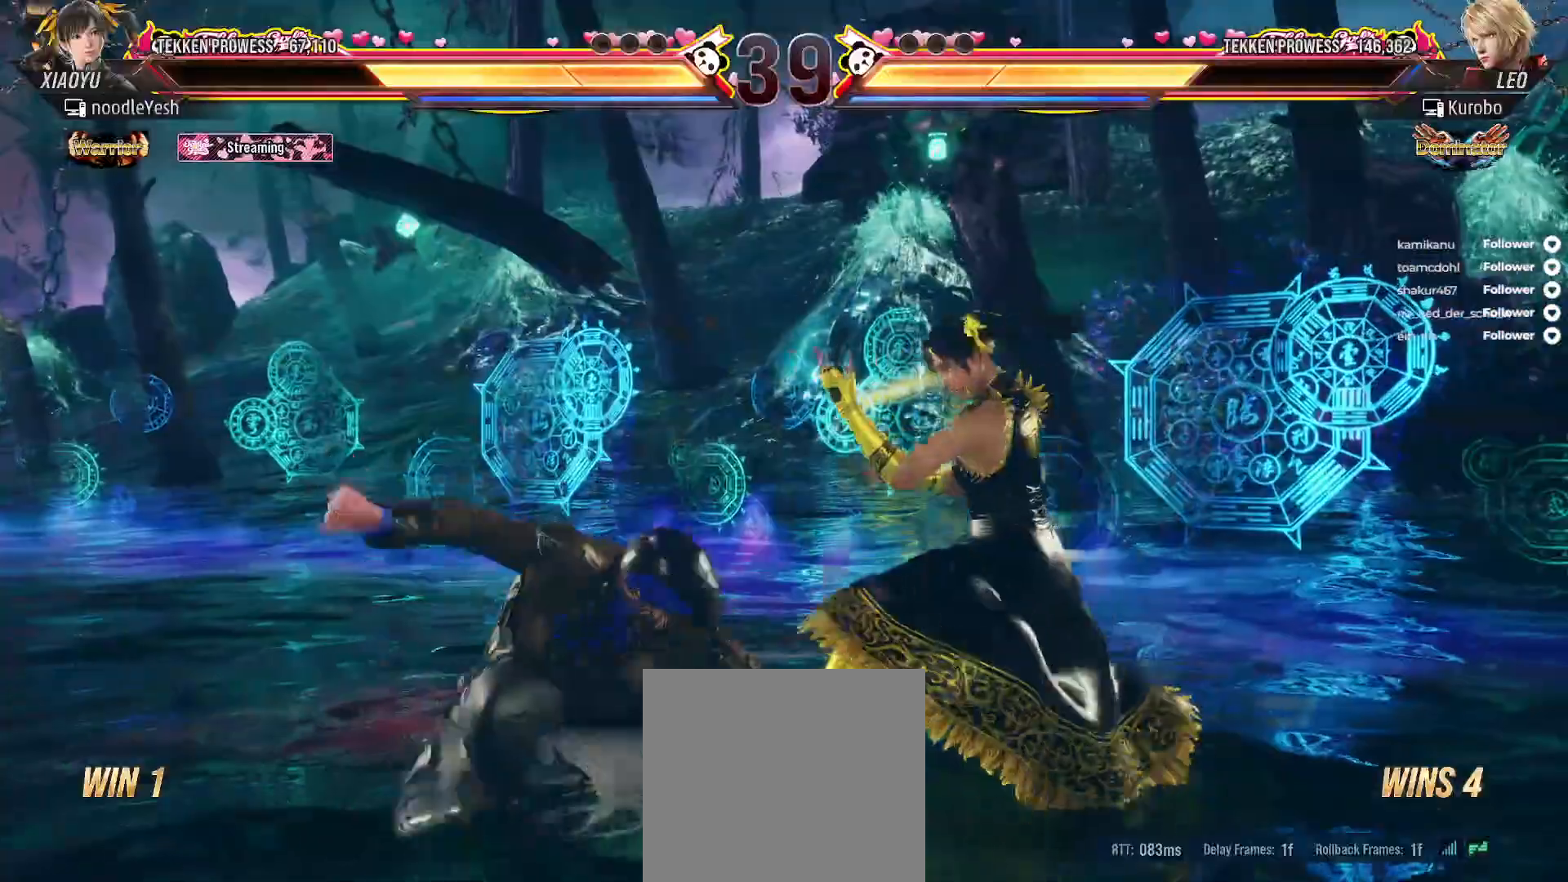
{"dt_ms": 500, "buttons": ["DPAD_RIGHT"], "right_stick": "center", "events": []}
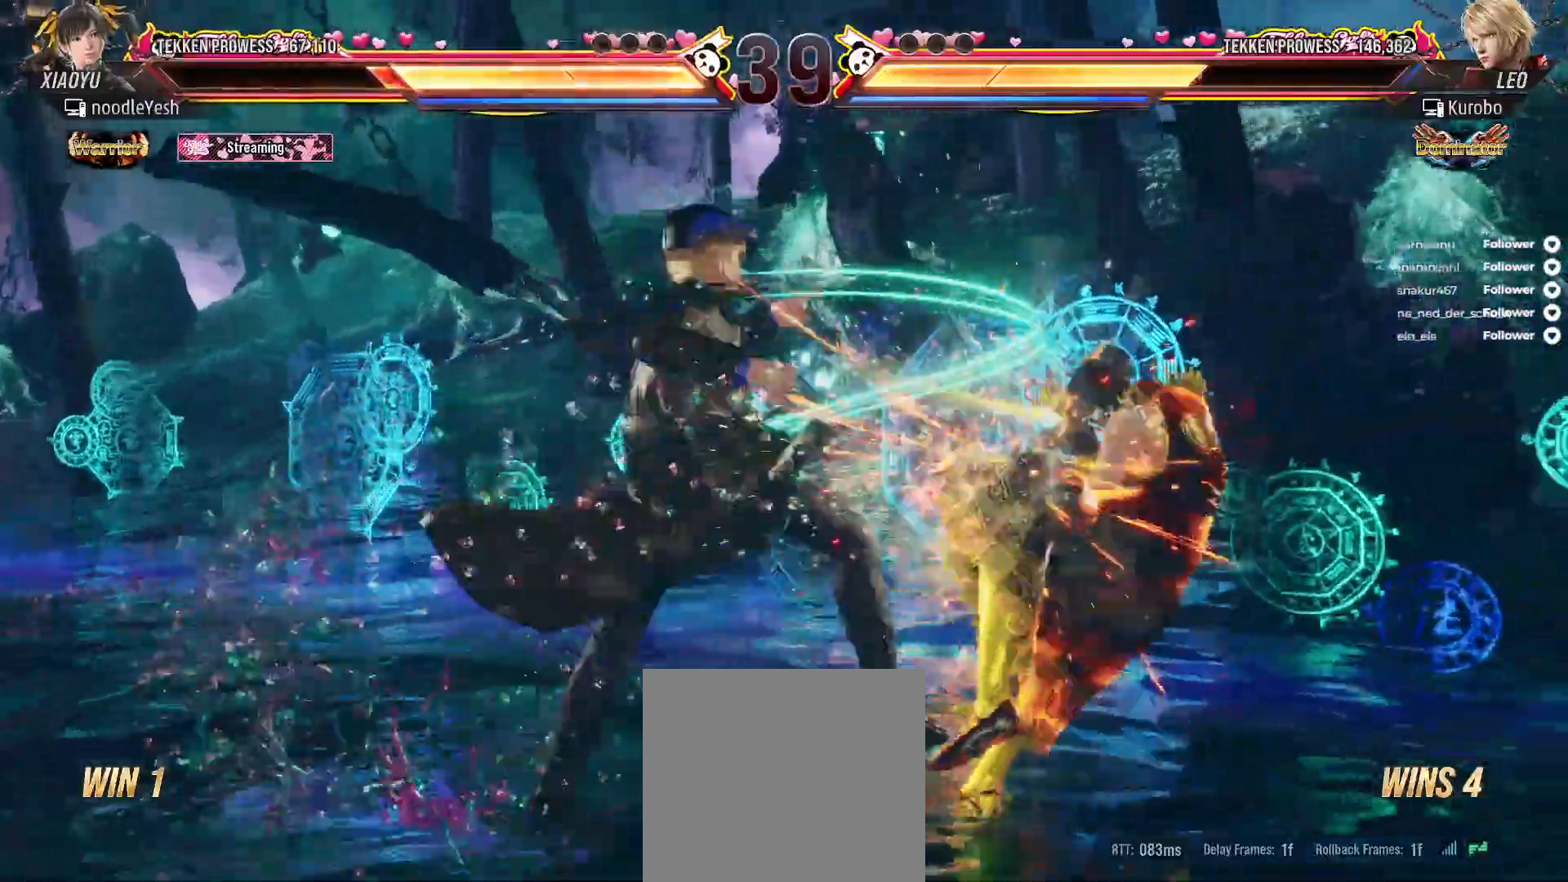
{"dt_ms": 500, "buttons": [], "right_stick": "center", "events": [[33, "DPAD_RIGHT", "up"], [100, "DPAD_UP", "down"], [200, "DPAD_UP", "up"], [267, "DPAD_UP", "down"], [333, "DPAD_UP", "up"], [383, "DPAD_UP", "down"], [483, "DPAD_UP", "up"]]}
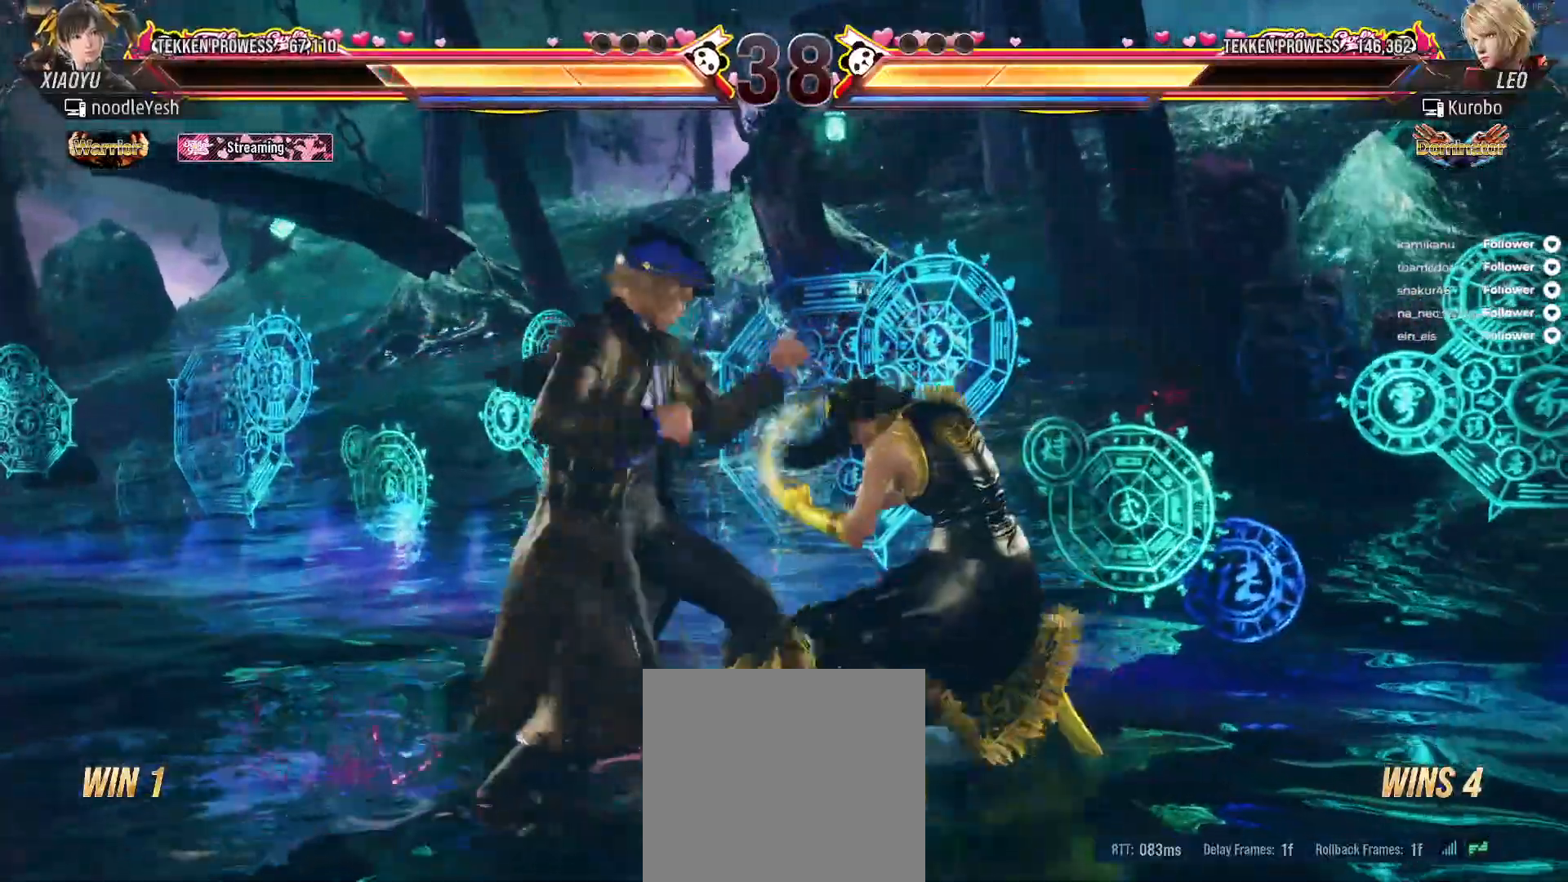
{"dt_ms": 500, "buttons": ["DPAD_RIGHT"], "right_stick": "center", "events": [[233, "DPAD_DOWN", "down"], [333, "DPAD_RIGHT", "down"], [417, "DPAD_DOWN", "up"]]}
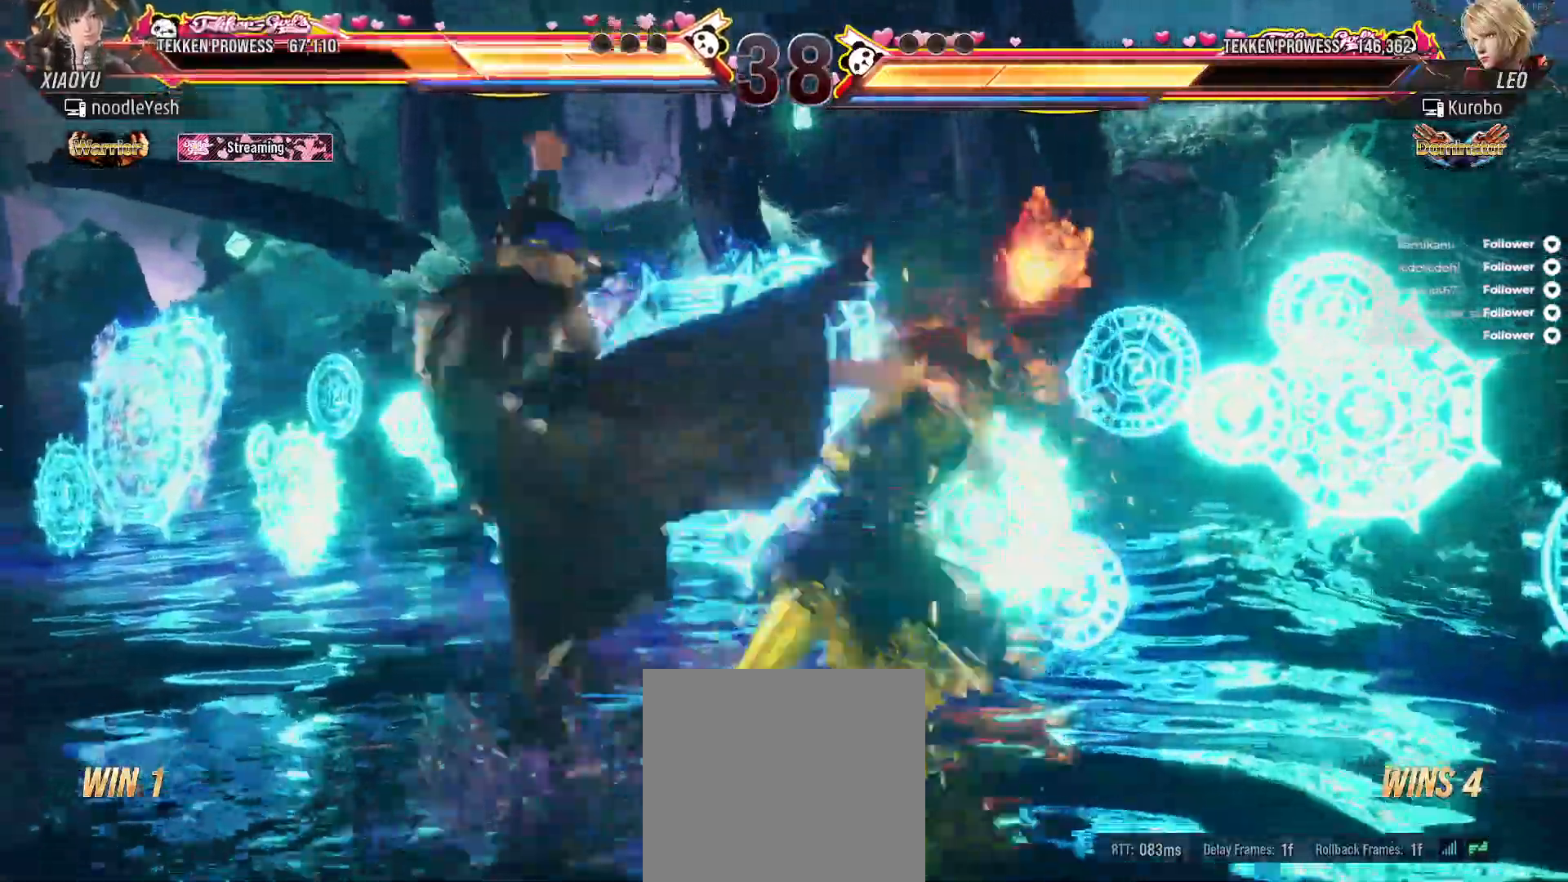
{"dt_ms": 500, "buttons": ["DPAD_RIGHT"], "right_stick": "center", "events": []}
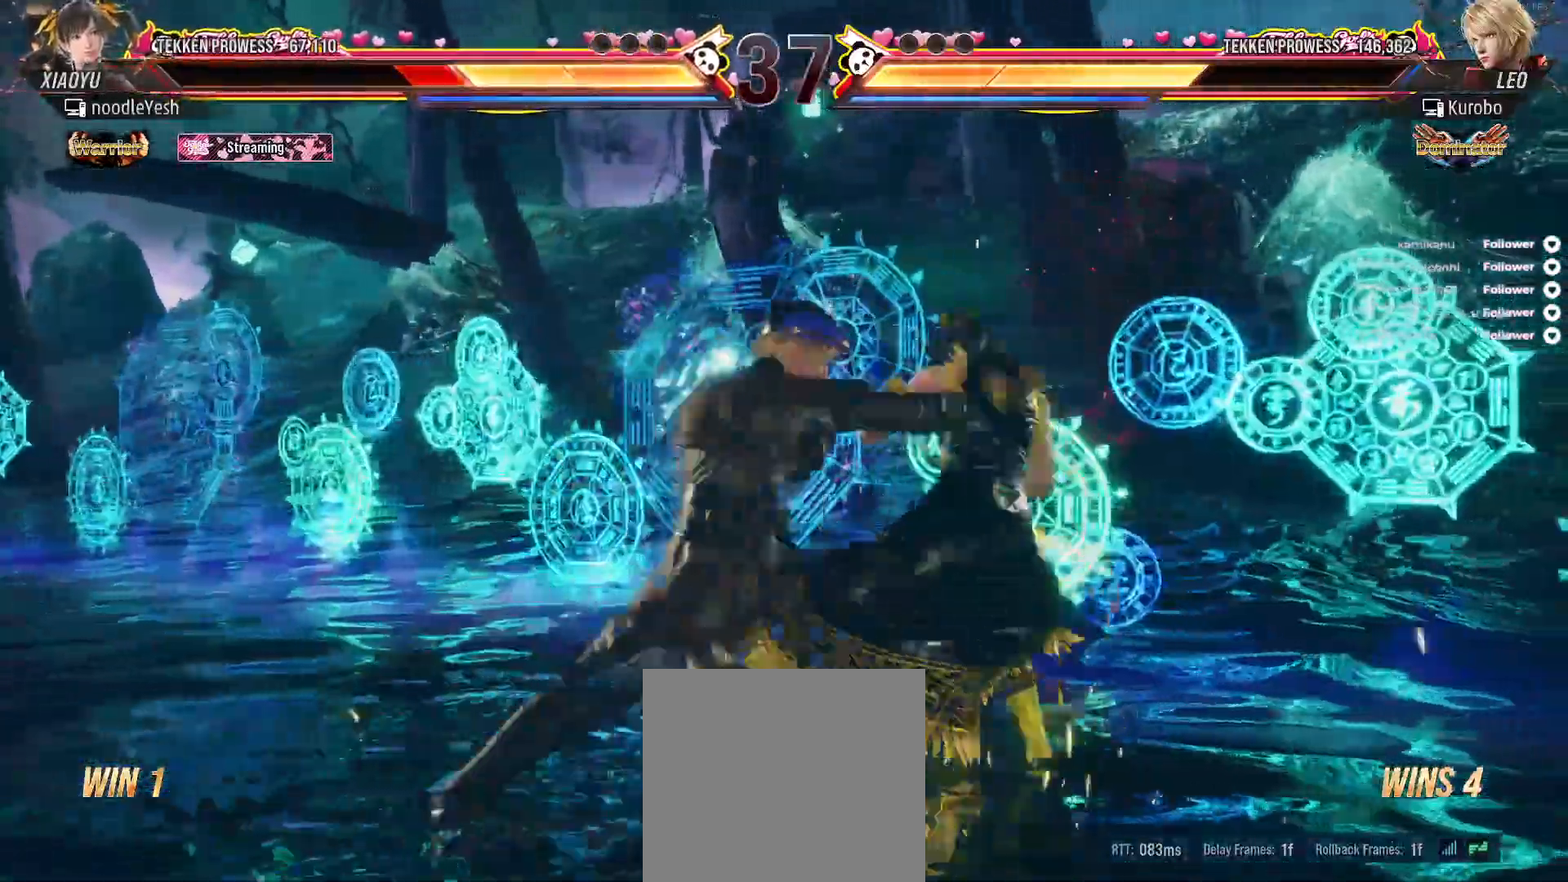
{"dt_ms": 500, "buttons": [], "right_stick": "center", "events": [[283, "DPAD_RIGHT", "up"], [350, "DPAD_DOWN", "down"], [467, "DPAD_DOWN", "up"]]}
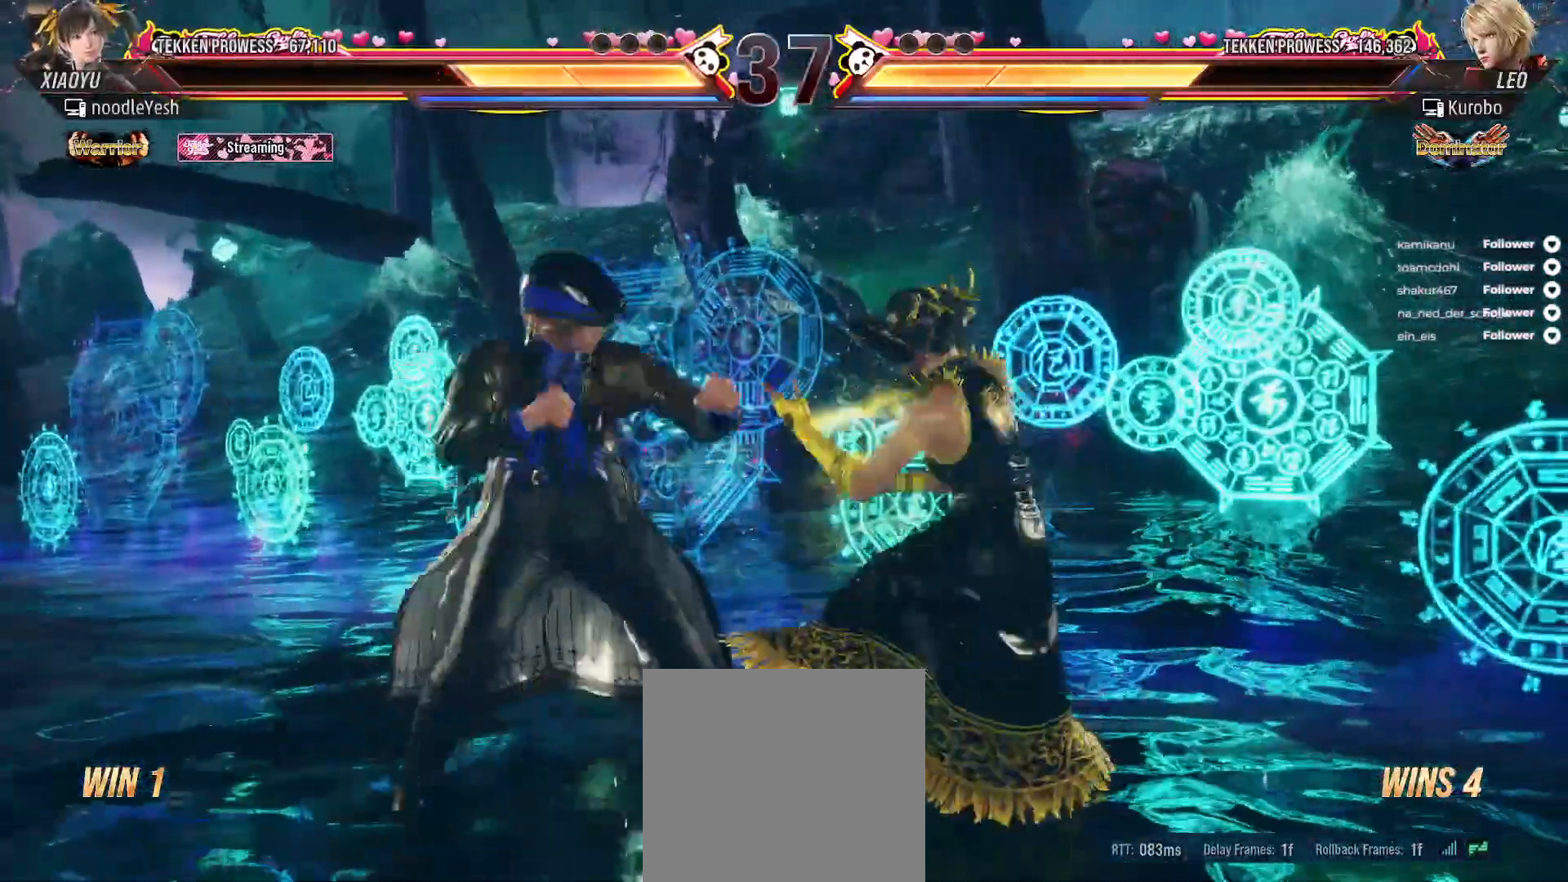
{"dt_ms": 500, "buttons": [], "right_stick": "center", "events": [[33, "DPAD_DOWN", "down"], [100, "A", "down"], [100, "DPAD_DOWN", "up"], [200, "A", "up"], [267, "A", "down"], [350, "A", "up"]]}
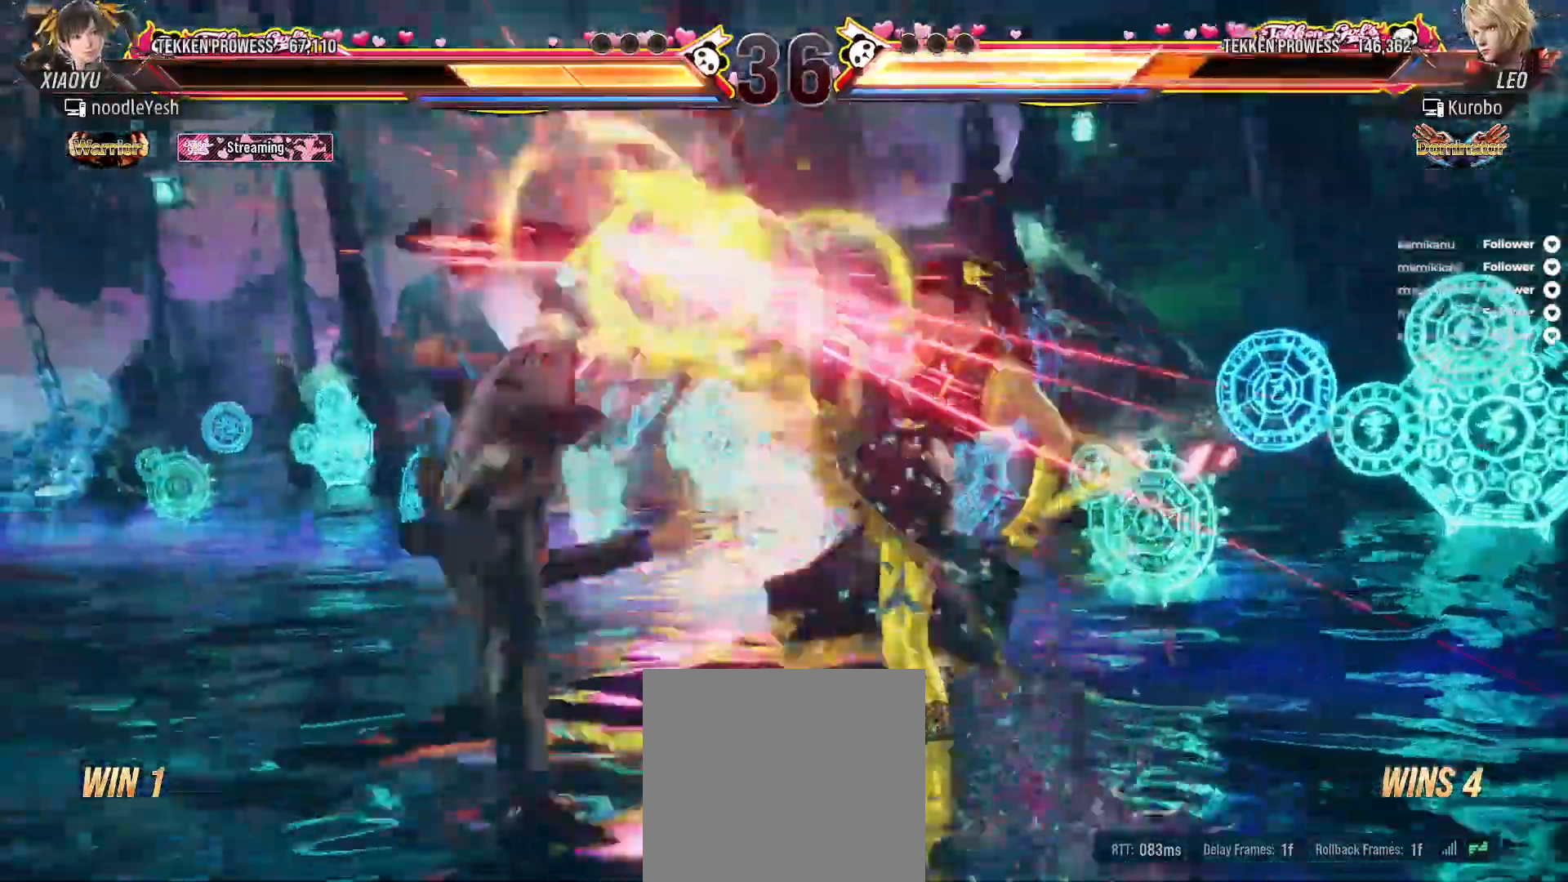
{"dt_ms": 500, "buttons": ["DPAD_LEFT"], "right_stick": "center", "events": [[300, "DPAD_LEFT", "down"]]}
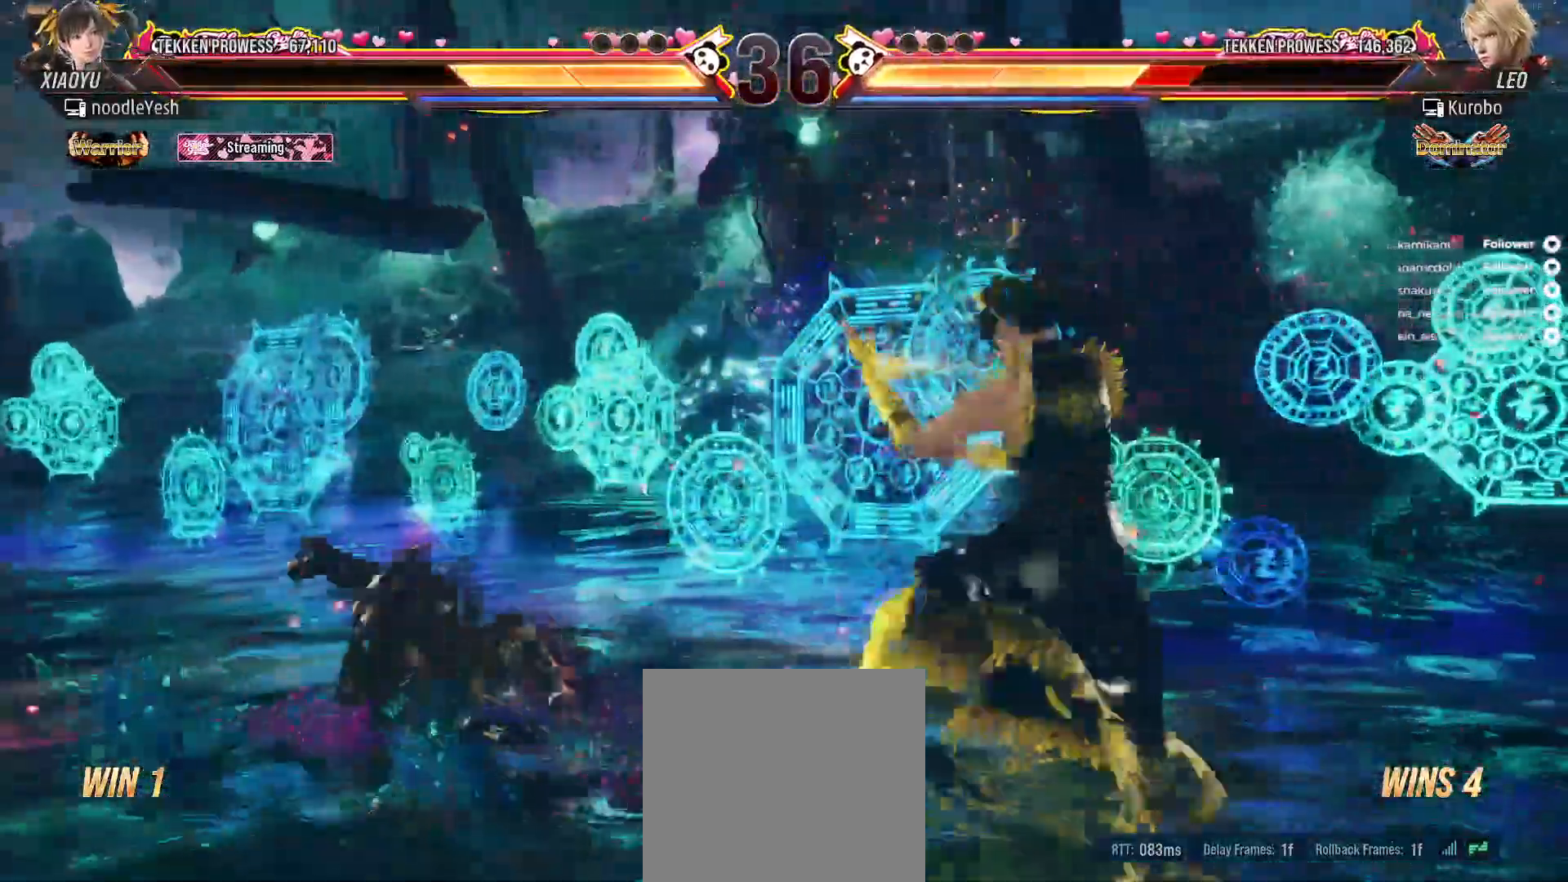
{"dt_ms": 500, "buttons": [], "right_stick": "center", "events": [[33, "DPAD_LEFT", "up"], [100, "DPAD_LEFT", "down"], [183, "DPAD_DOWN", "down"], [217, "A", "down"], [333, "A", "up"], [383, "DPAD_DOWN", "up"], [383, "DPAD_LEFT", "up"]]}
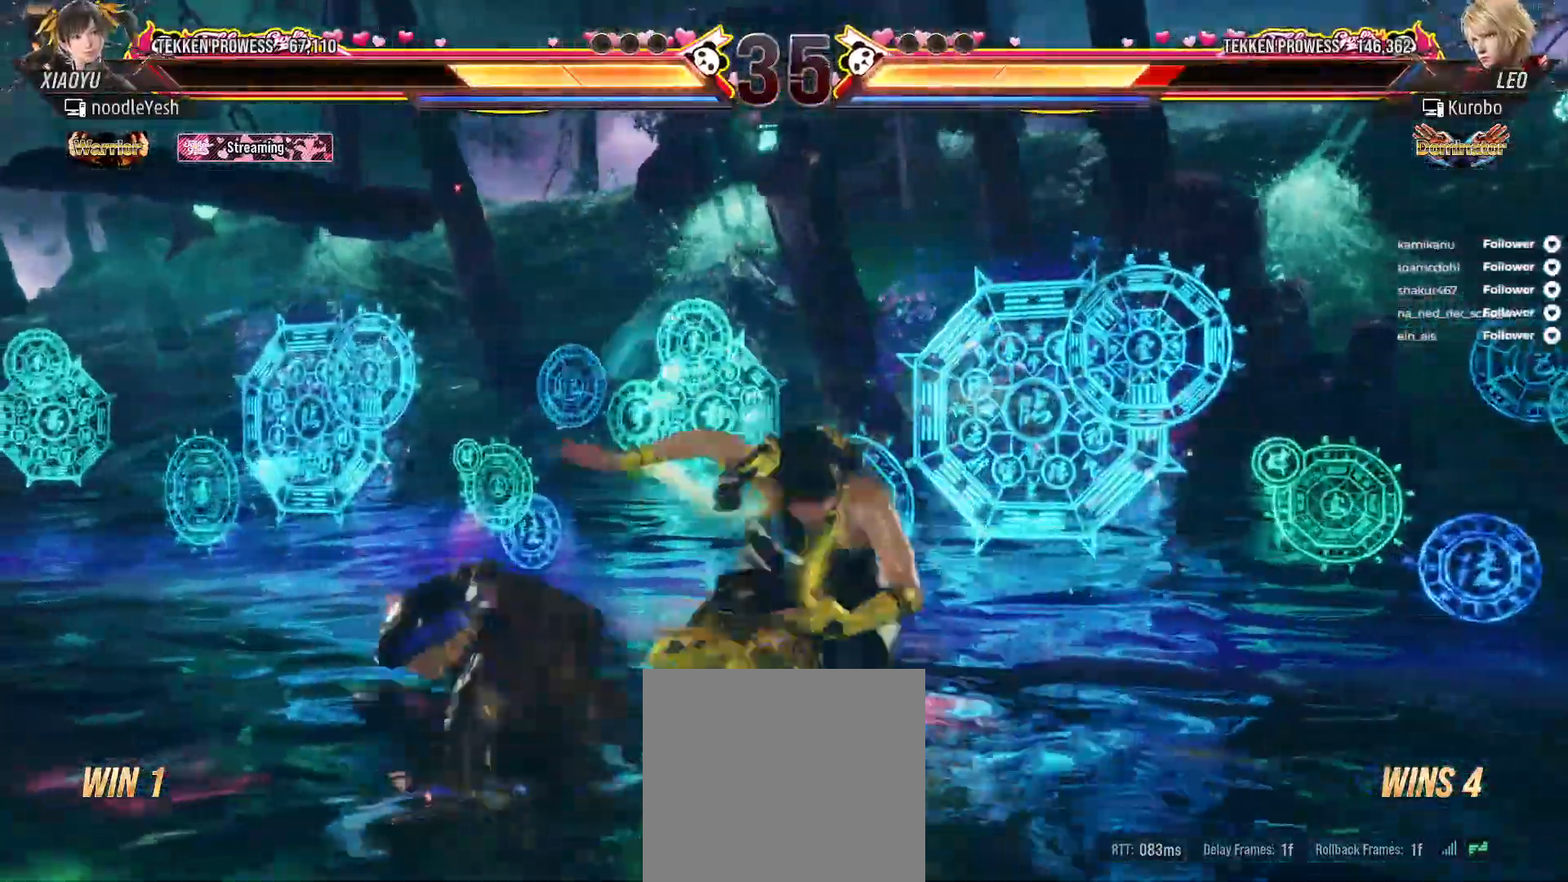
{"dt_ms": 1000, "buttons": [], "right_stick": "center"}
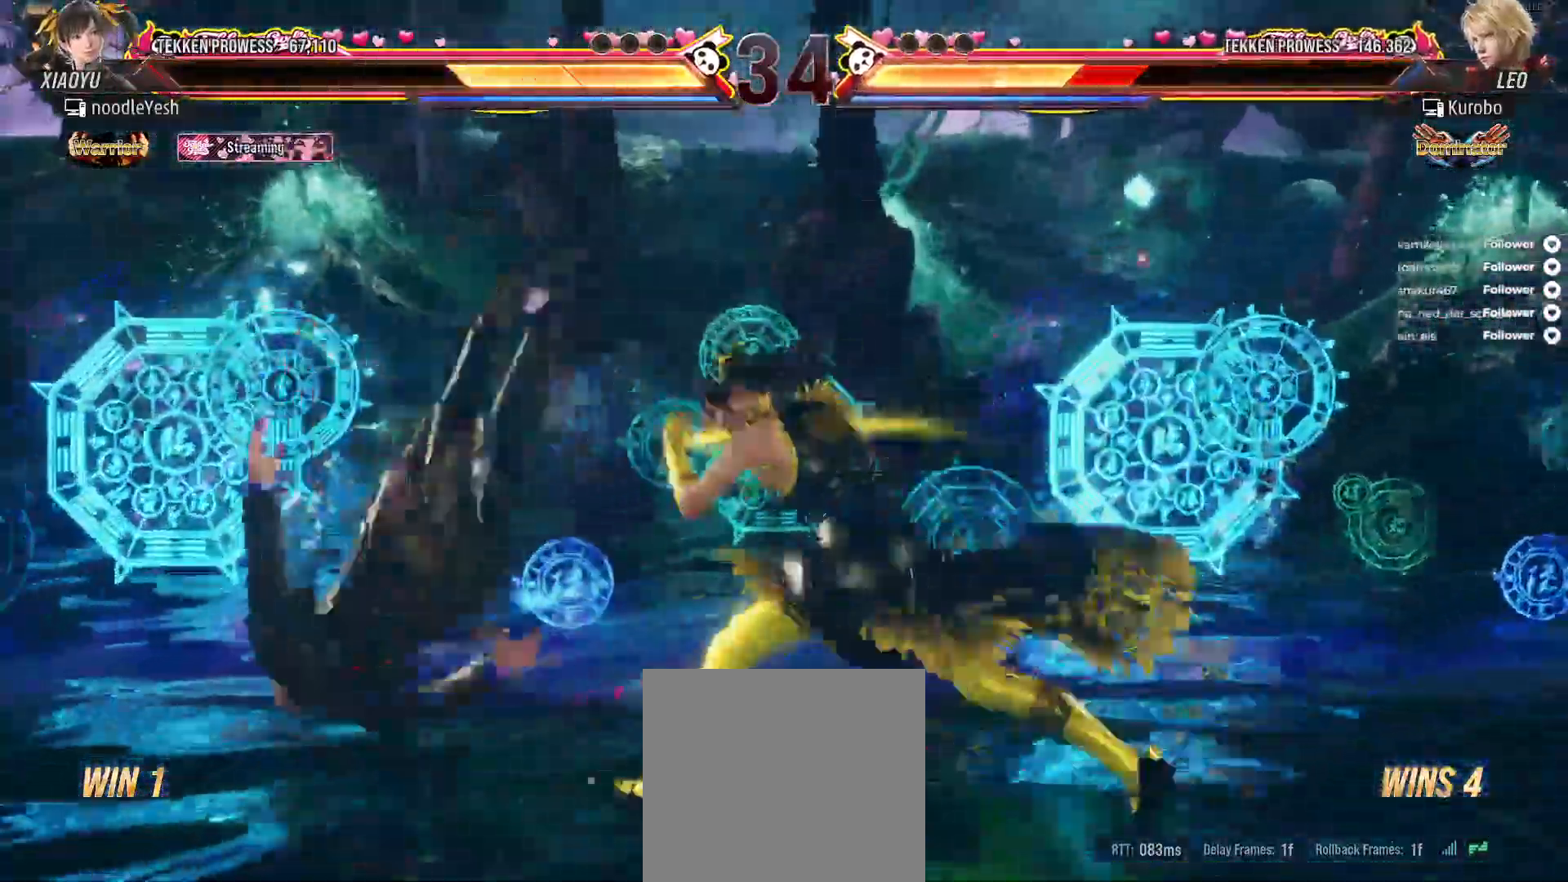
{"dt_ms": 500, "buttons": [], "right_stick": "center", "events": [[67, "DPAD_RIGHT", "down"], [117, "A", "down"], [217, "A", "up"], [283, "DPAD_RIGHT", "up"]]}
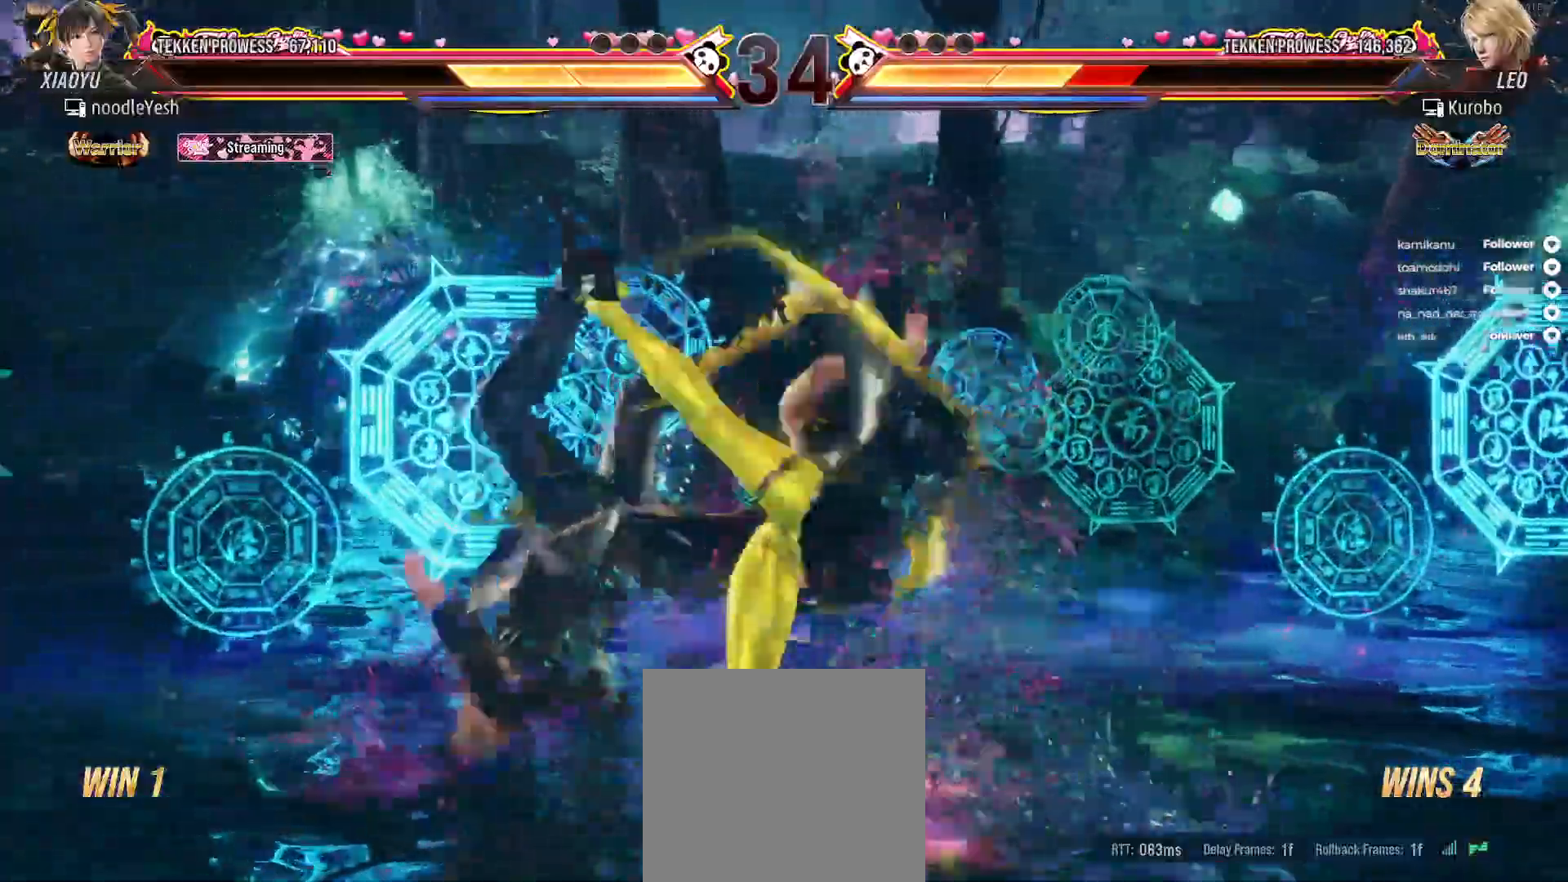
{"dt_ms": 500, "buttons": [], "right_stick": "center", "events": [[233, "Y", "down"], [317, "Y", "up"]]}